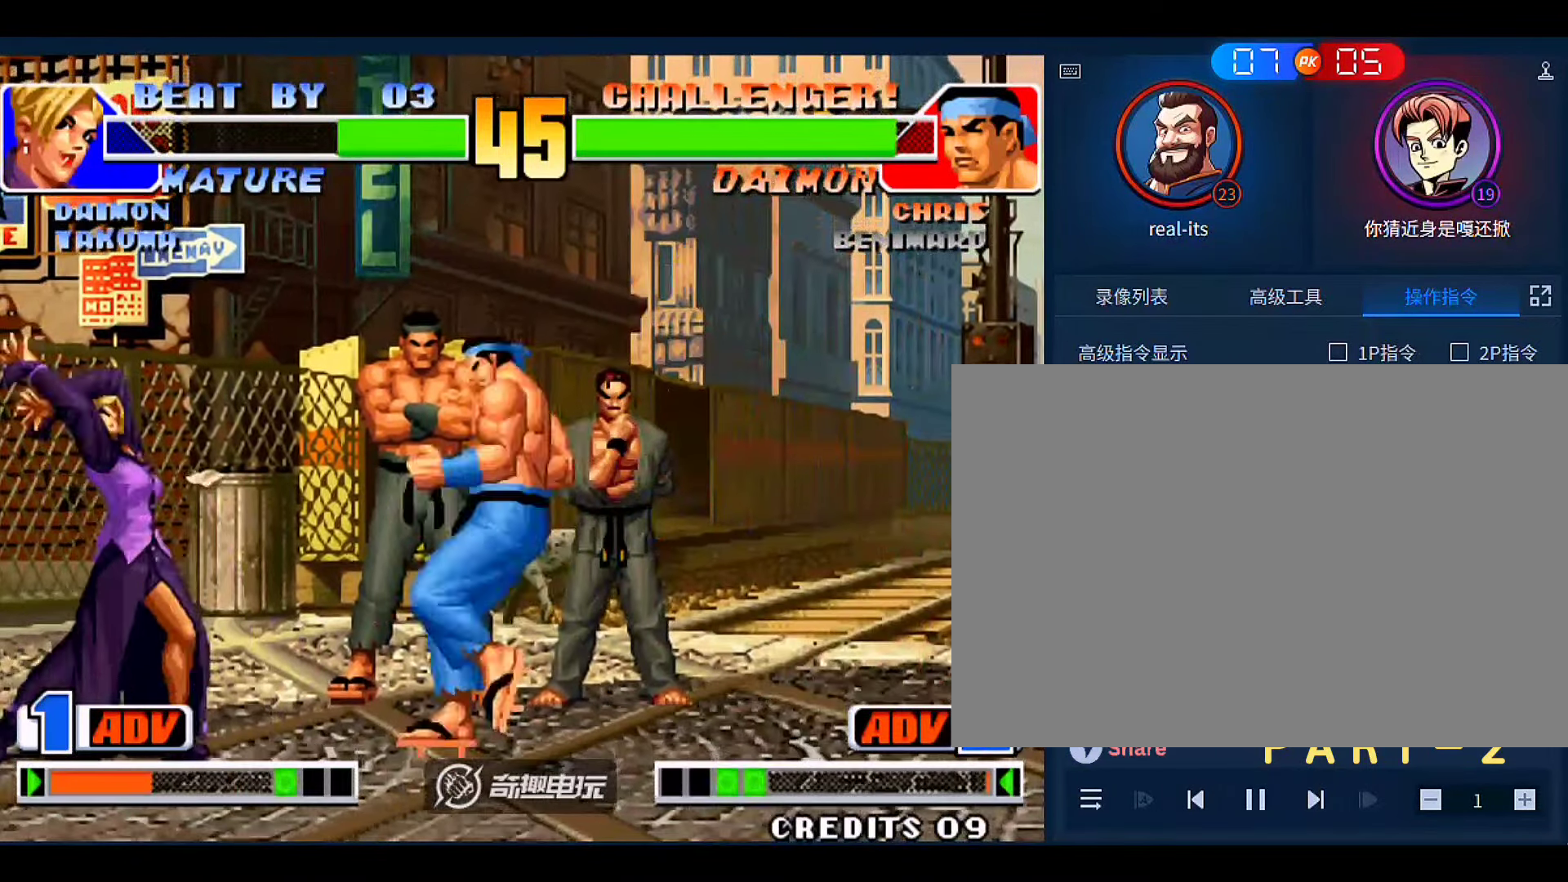
Gameplay with a controller (arcade stick); each line is a JSON object with the inputs held at the frame after it (dt_ms = milliseconds from this image to that frame). "events" lists button and stick changes between this image and that frame as [ms after this image, input, new state], when the widget could be followed in between. Not read: L3 R3.
{"dt_ms": 1000, "buttons": ["B"], "left_stick": "down-right"}
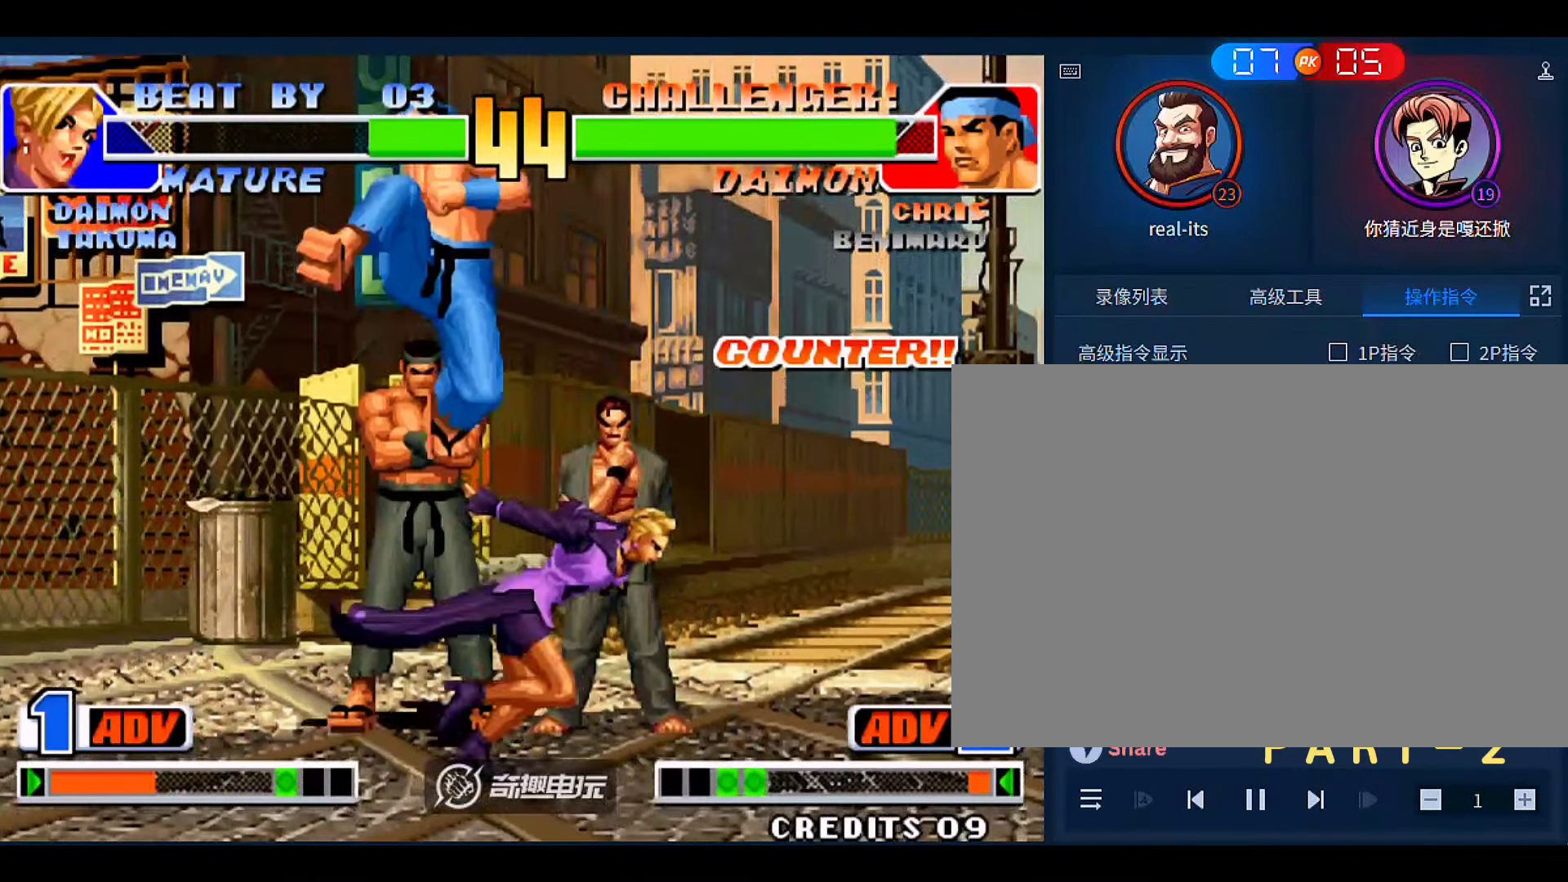
{"dt_ms": 500, "buttons": [], "left_stick": "down-right"}
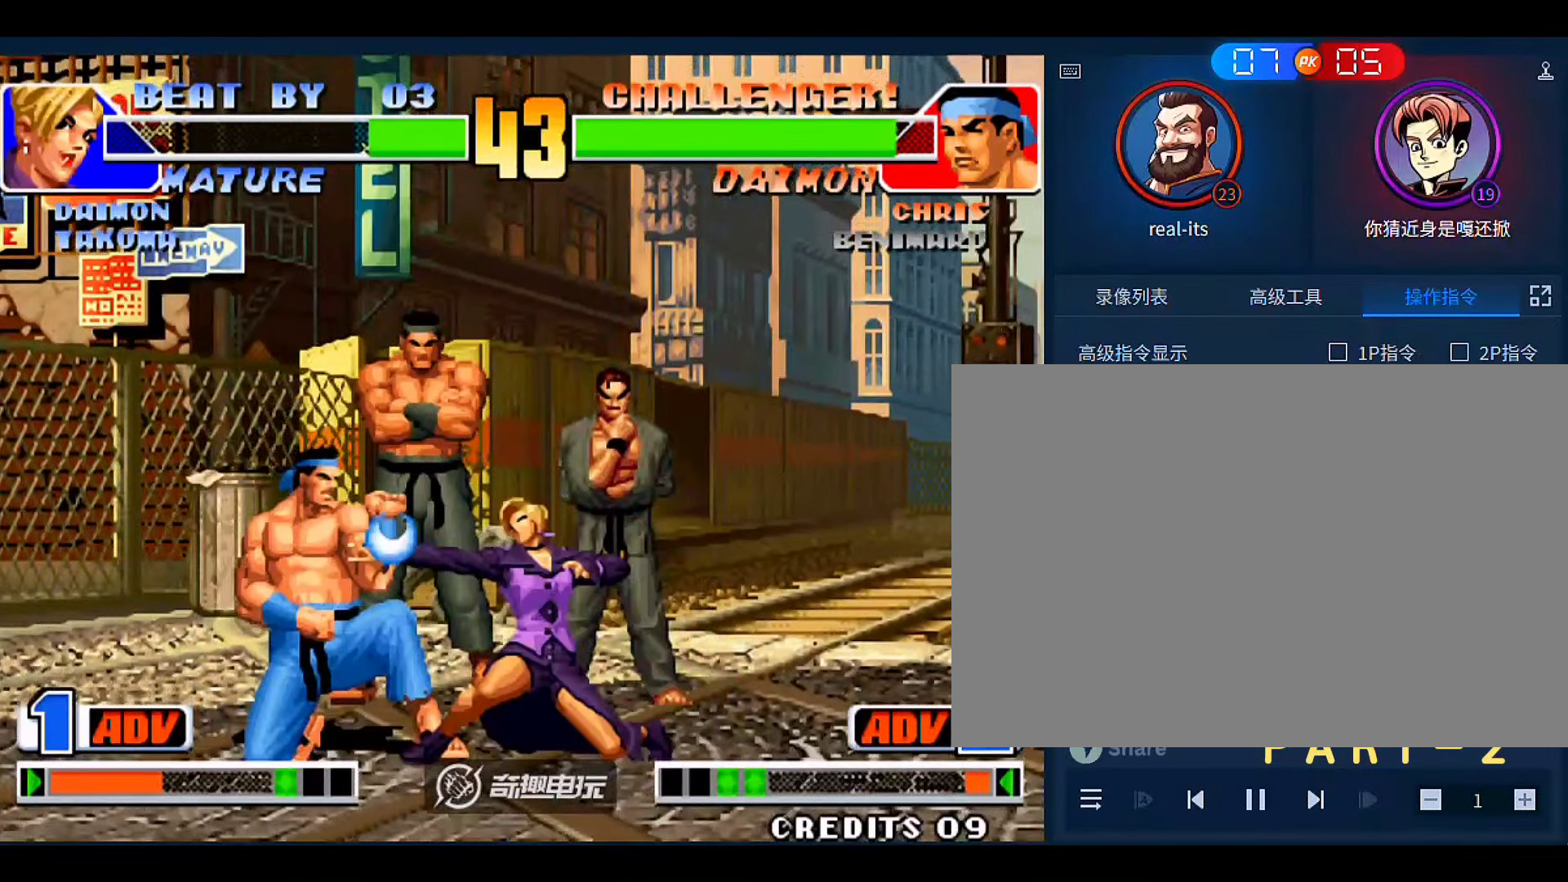
{"dt_ms": 500, "buttons": [], "left_stick": "center"}
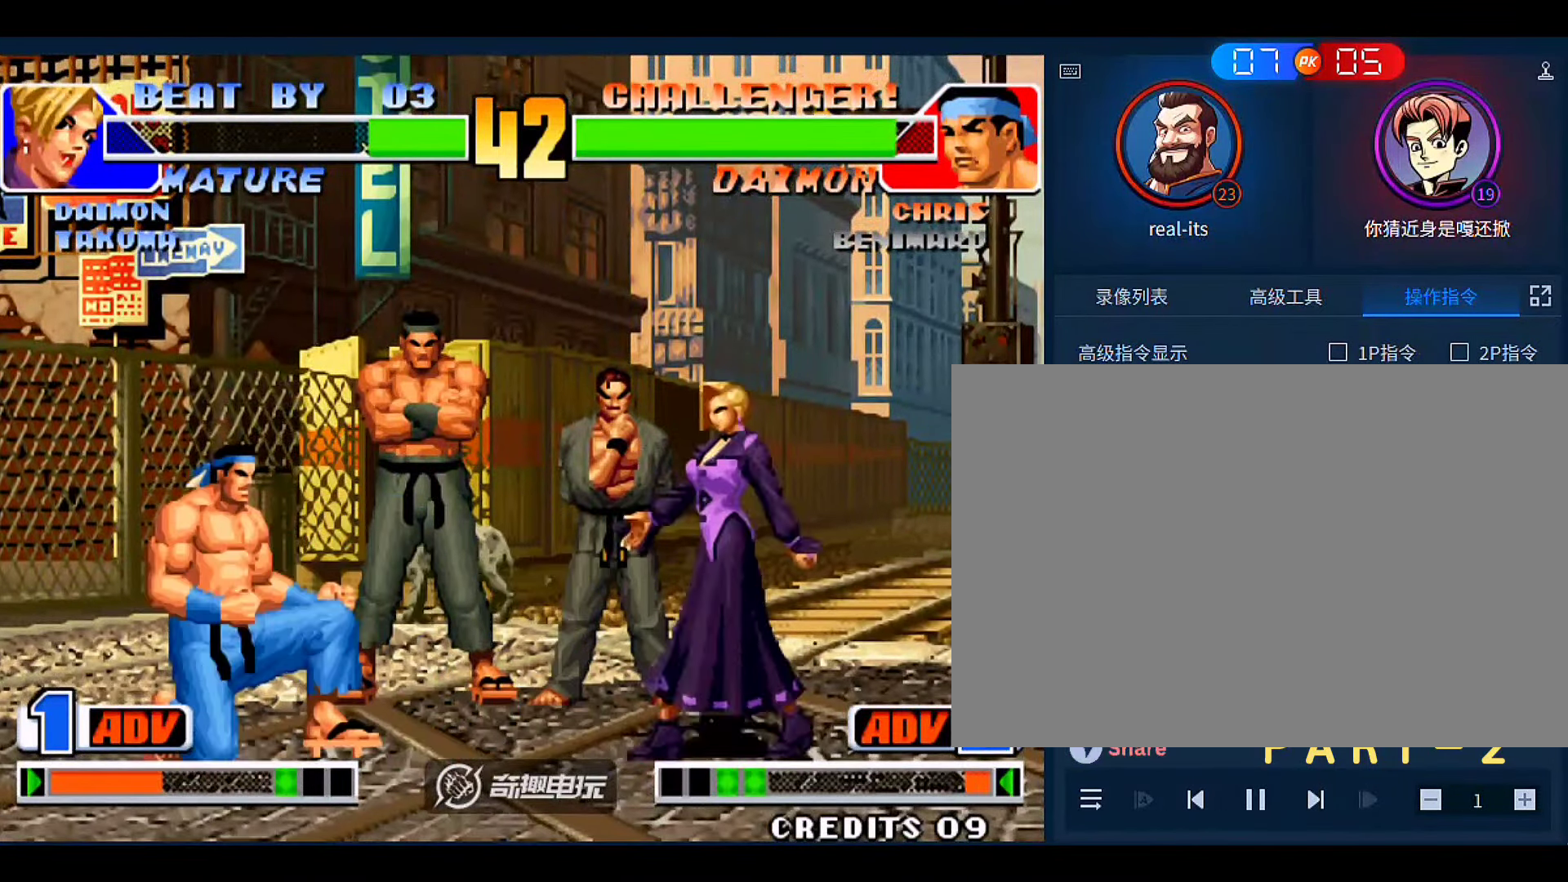
{"dt_ms": 500, "buttons": [], "left_stick": "left", "events": [[16, "left_stick", "left"], [216, "A", "down"], [350, "A", "up"]]}
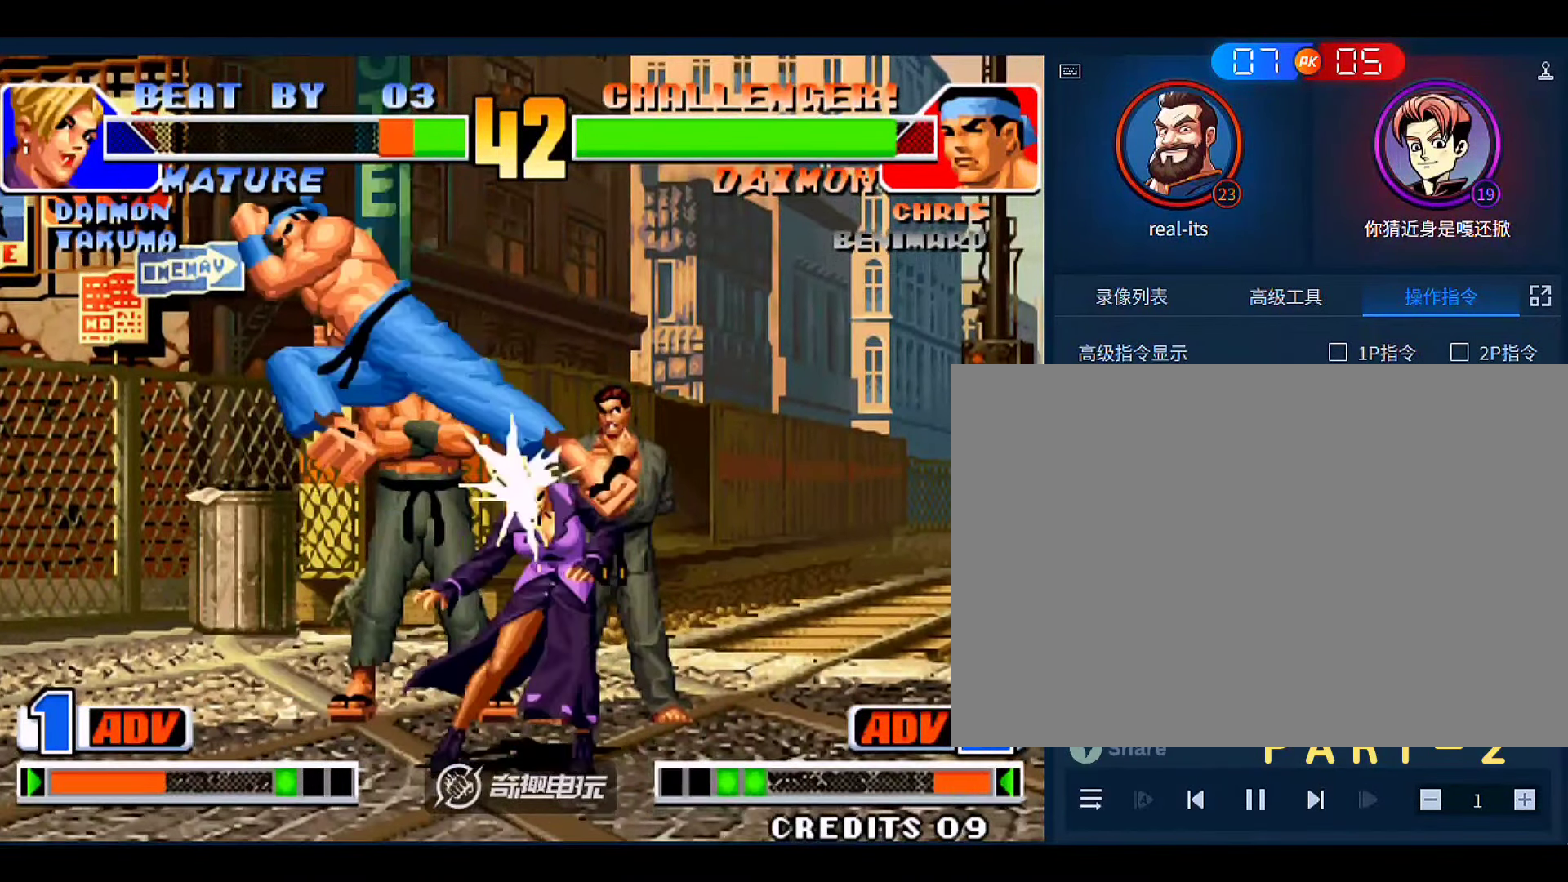
{"dt_ms": 500, "buttons": [], "left_stick": "up", "events": [[16, "B", "down"], [16, "left_stick", "down-left"], [150, "B", "up"], [216, "left_stick", "down-right"], [483, "left_stick", "up"]]}
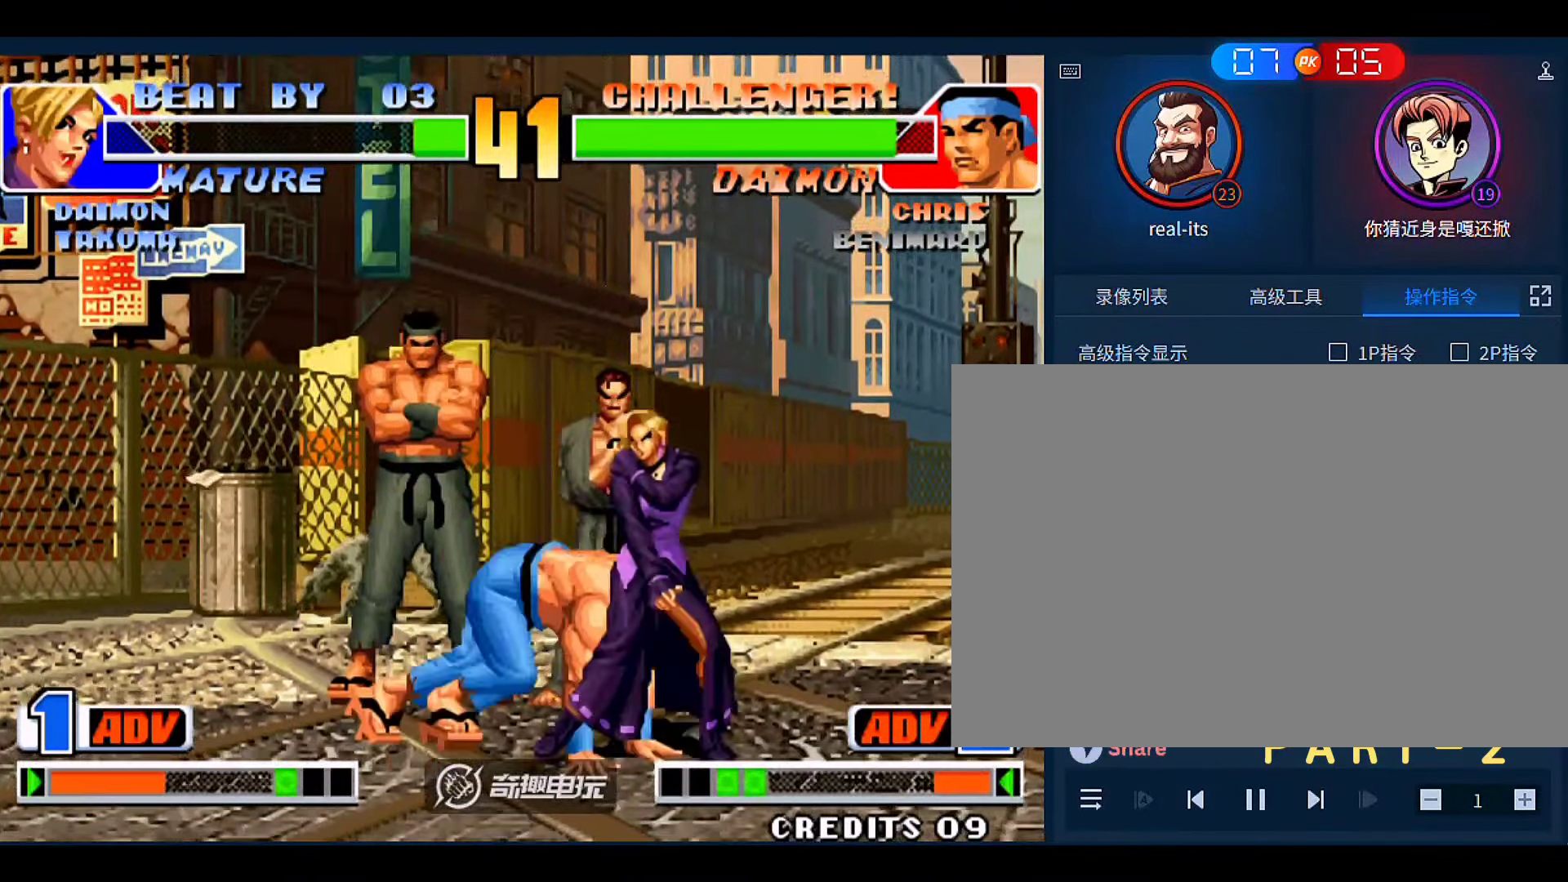
{"dt_ms": 1000, "buttons": [], "left_stick": "down"}
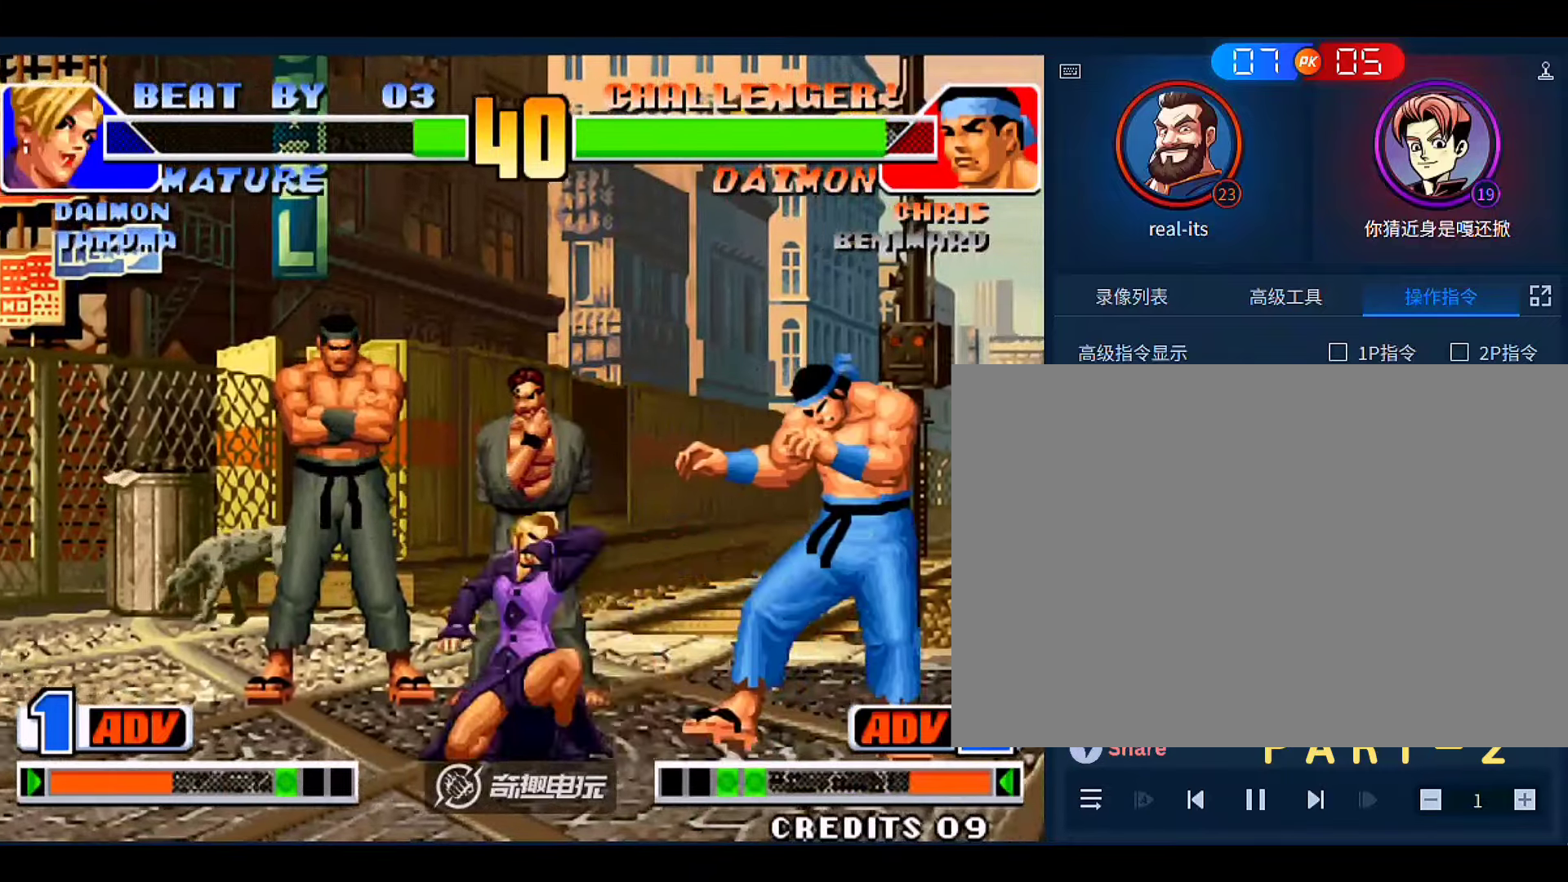
{"dt_ms": 500, "buttons": ["C"], "left_stick": "center"}
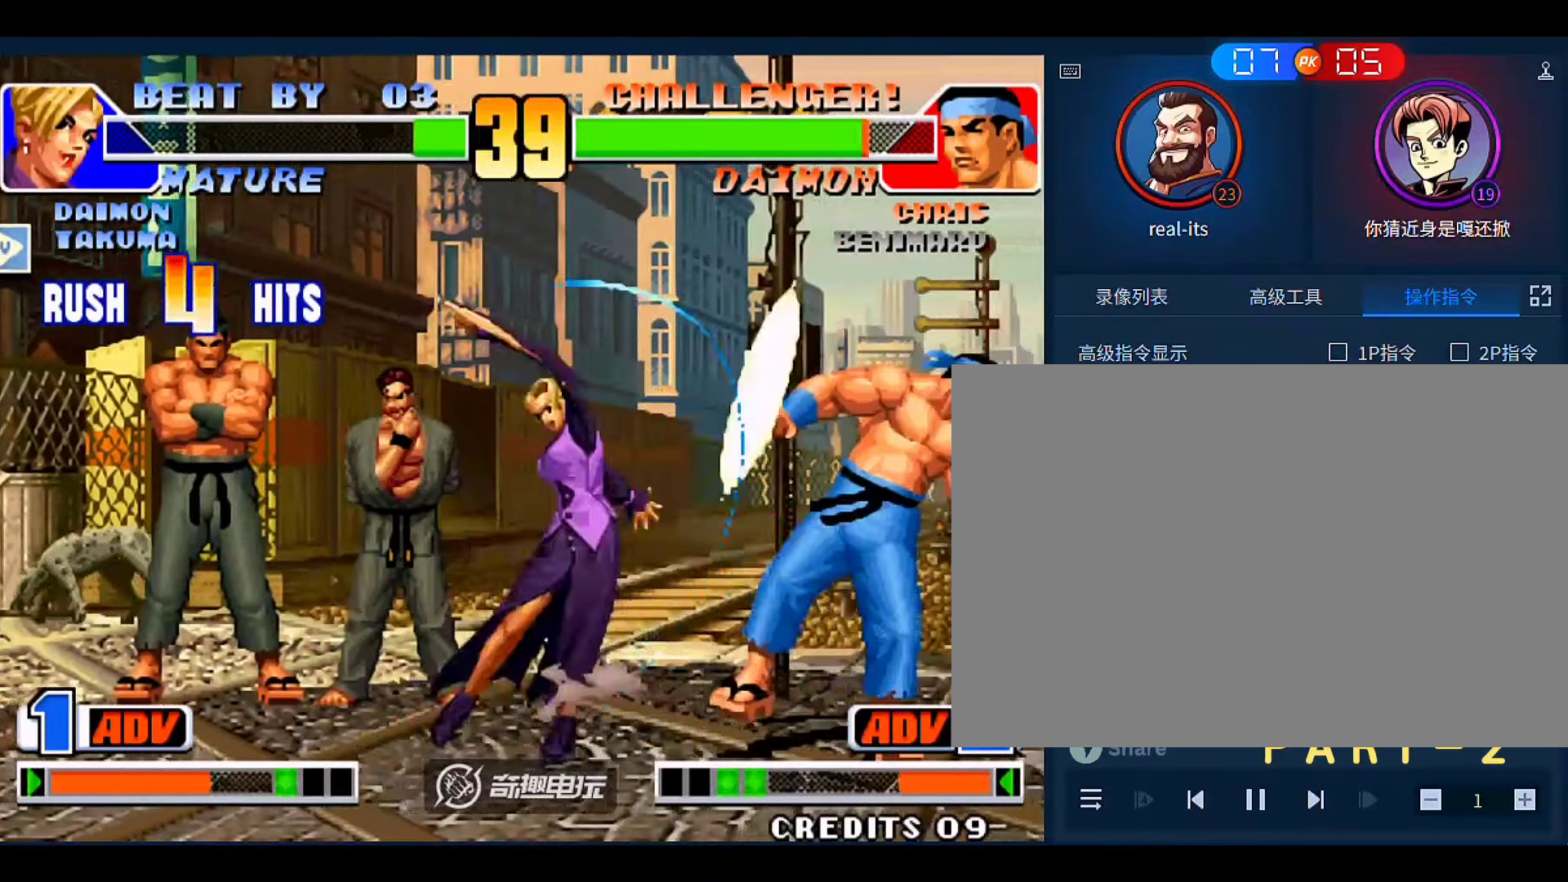
{"dt_ms": 500, "buttons": [], "left_stick": "center", "events": [[16, "C", "up"], [183, "left_stick", "down"], [283, "left_stick", "left"], [350, "C", "down"], [383, "left_stick", "center"], [416, "C", "up"]]}
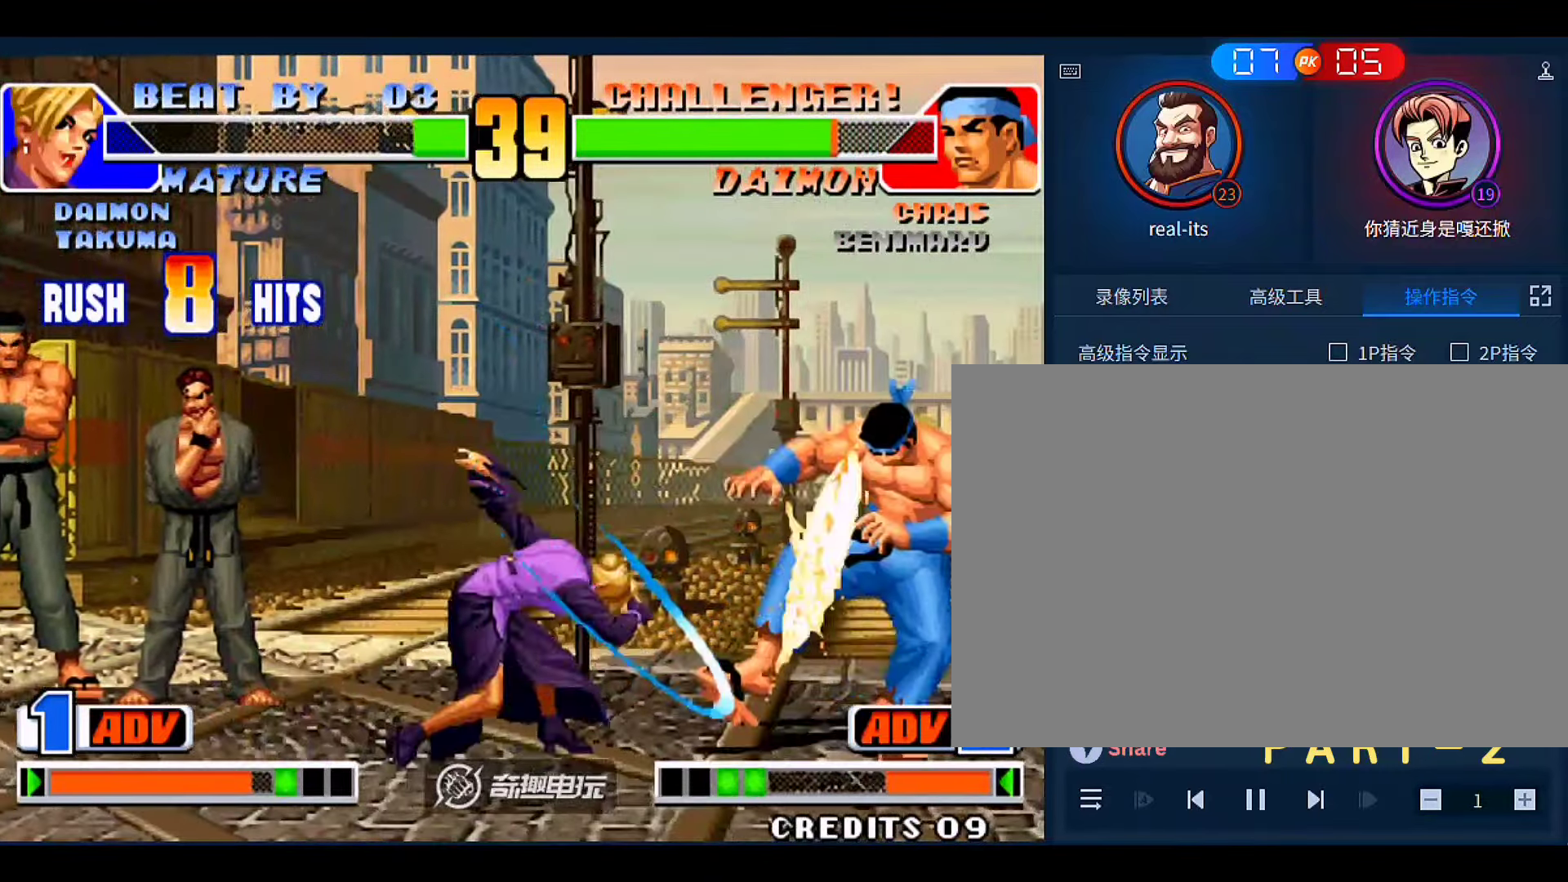
{"dt_ms": 500, "buttons": [], "left_stick": "left", "events": [[216, "left_stick", "left"]]}
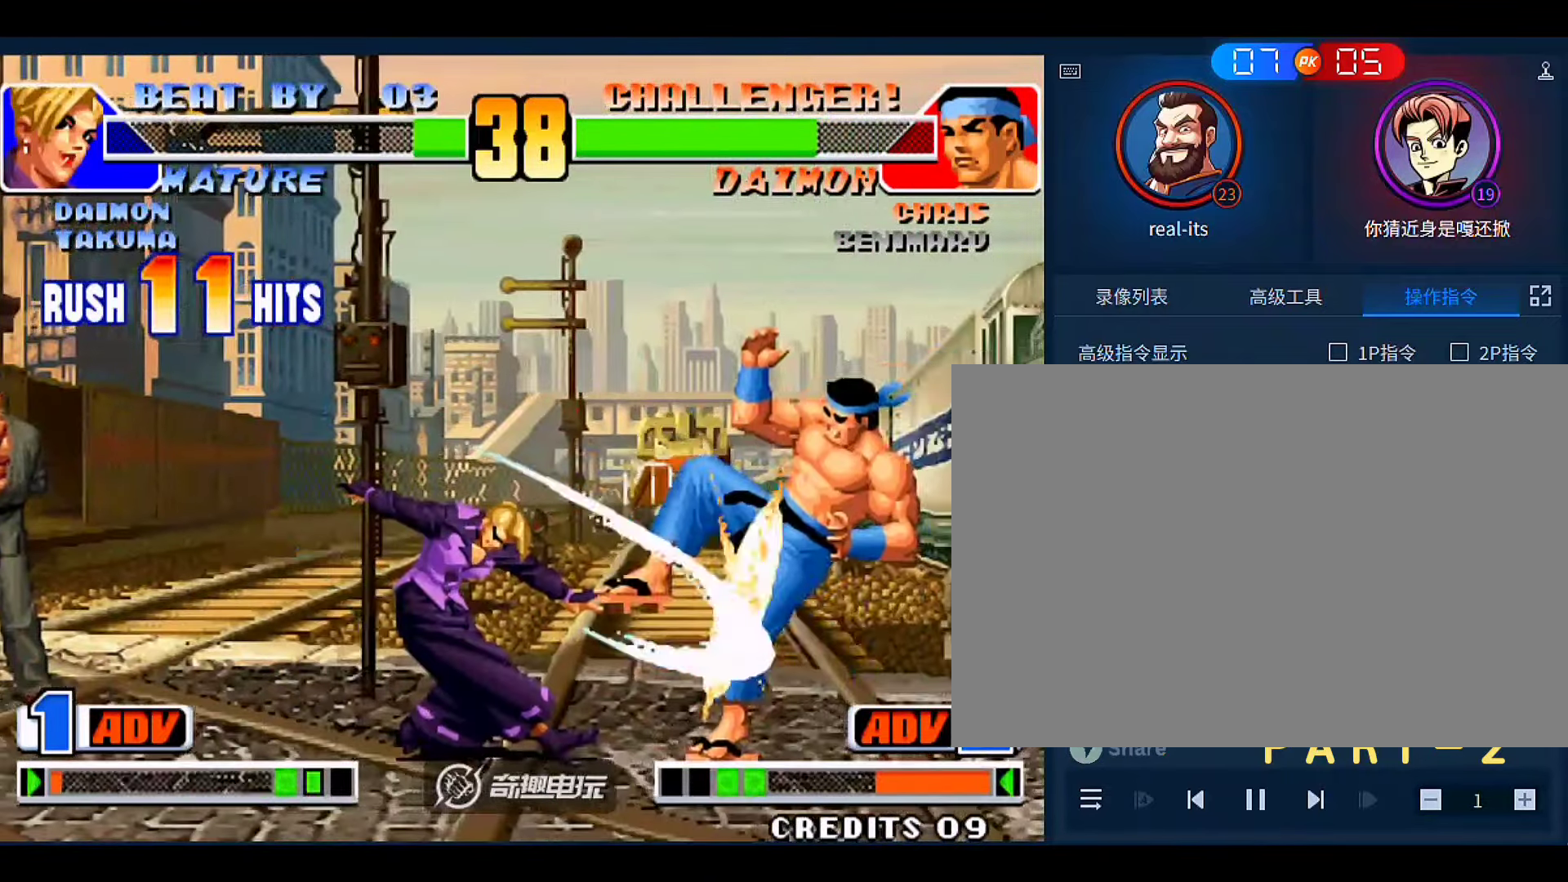
{"dt_ms": 500, "buttons": [], "left_stick": "center", "events": [[250, "left_stick", "center"]]}
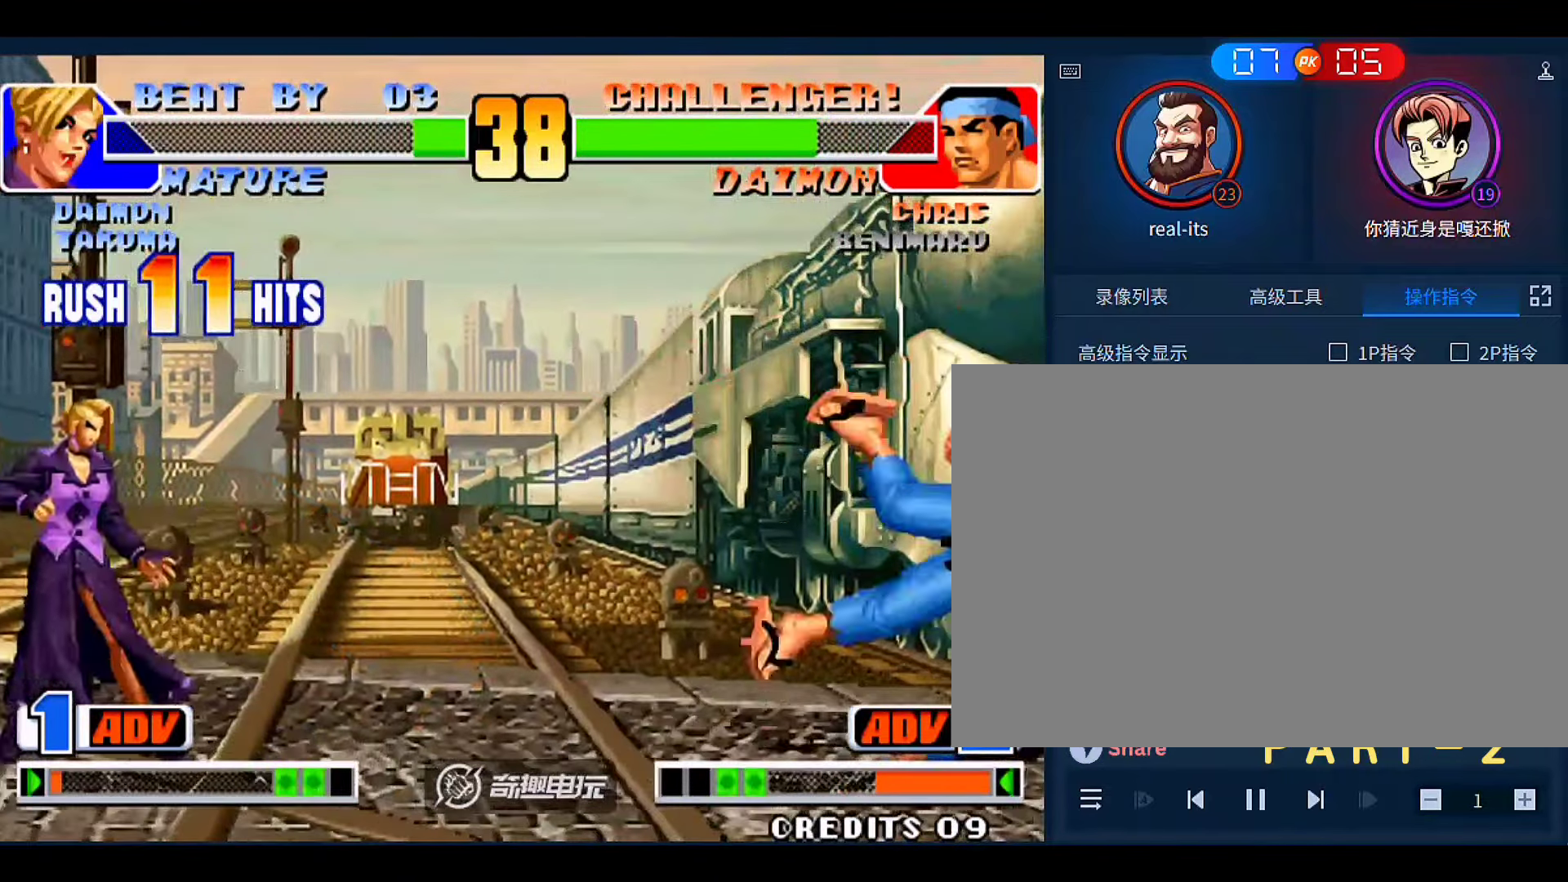
{"dt_ms": 500, "buttons": [], "left_stick": "center", "events": [[16, "left_stick", "right"], [216, "left_stick", "up-right"], [483, "left_stick", "center"]]}
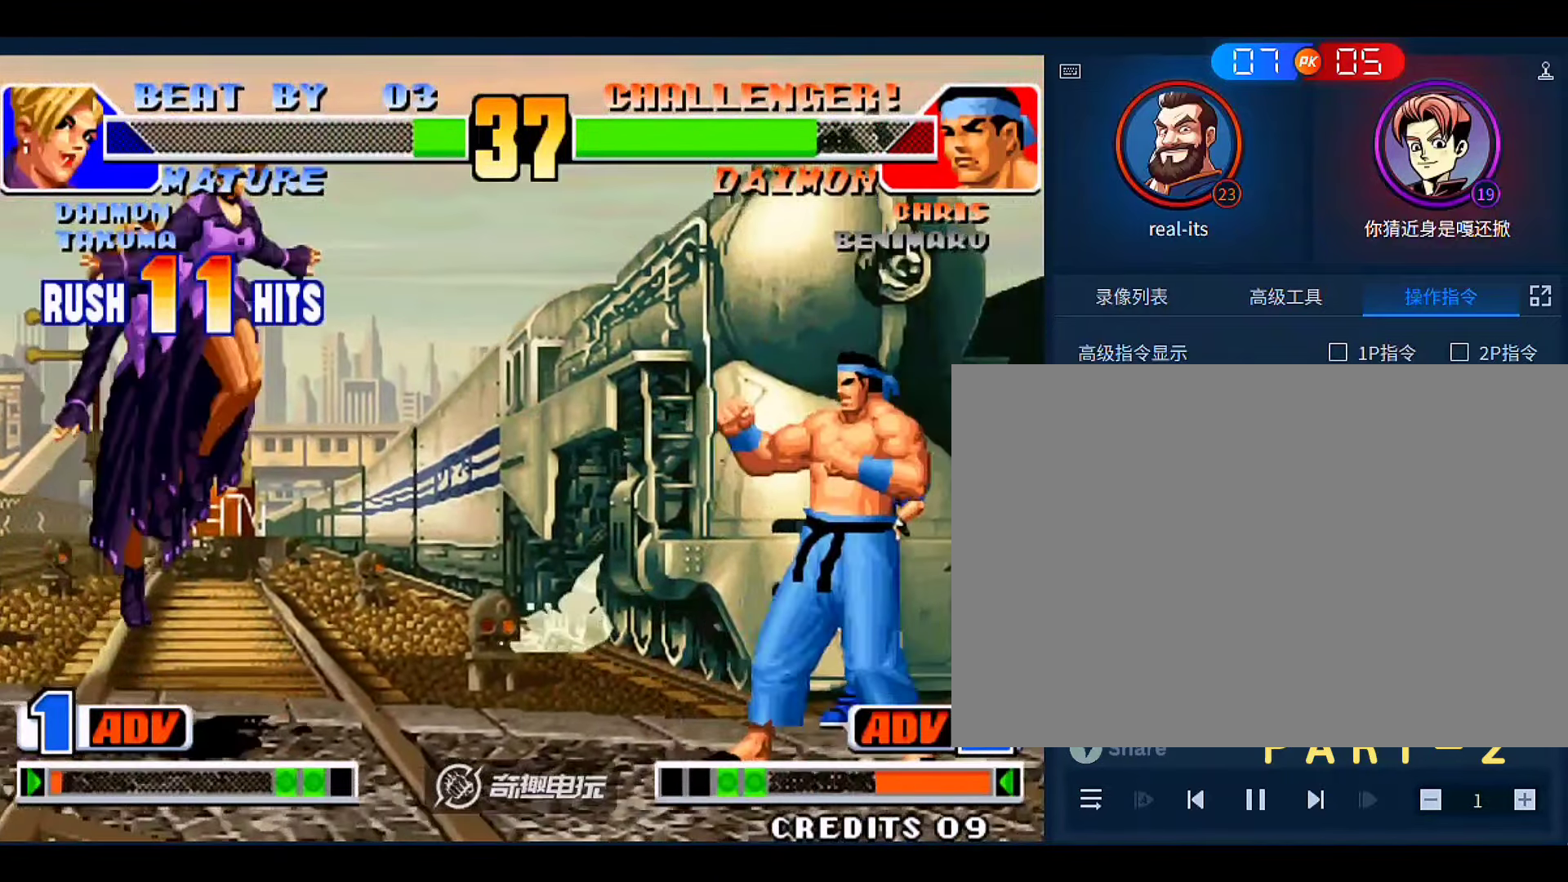
{"dt_ms": 500, "buttons": [], "left_stick": "down-right", "events": [[16, "C", "down"], [50, "D", "down"], [150, "C", "up"], [150, "D", "up"], [383, "left_stick", "down"], [483, "left_stick", "down-right"]]}
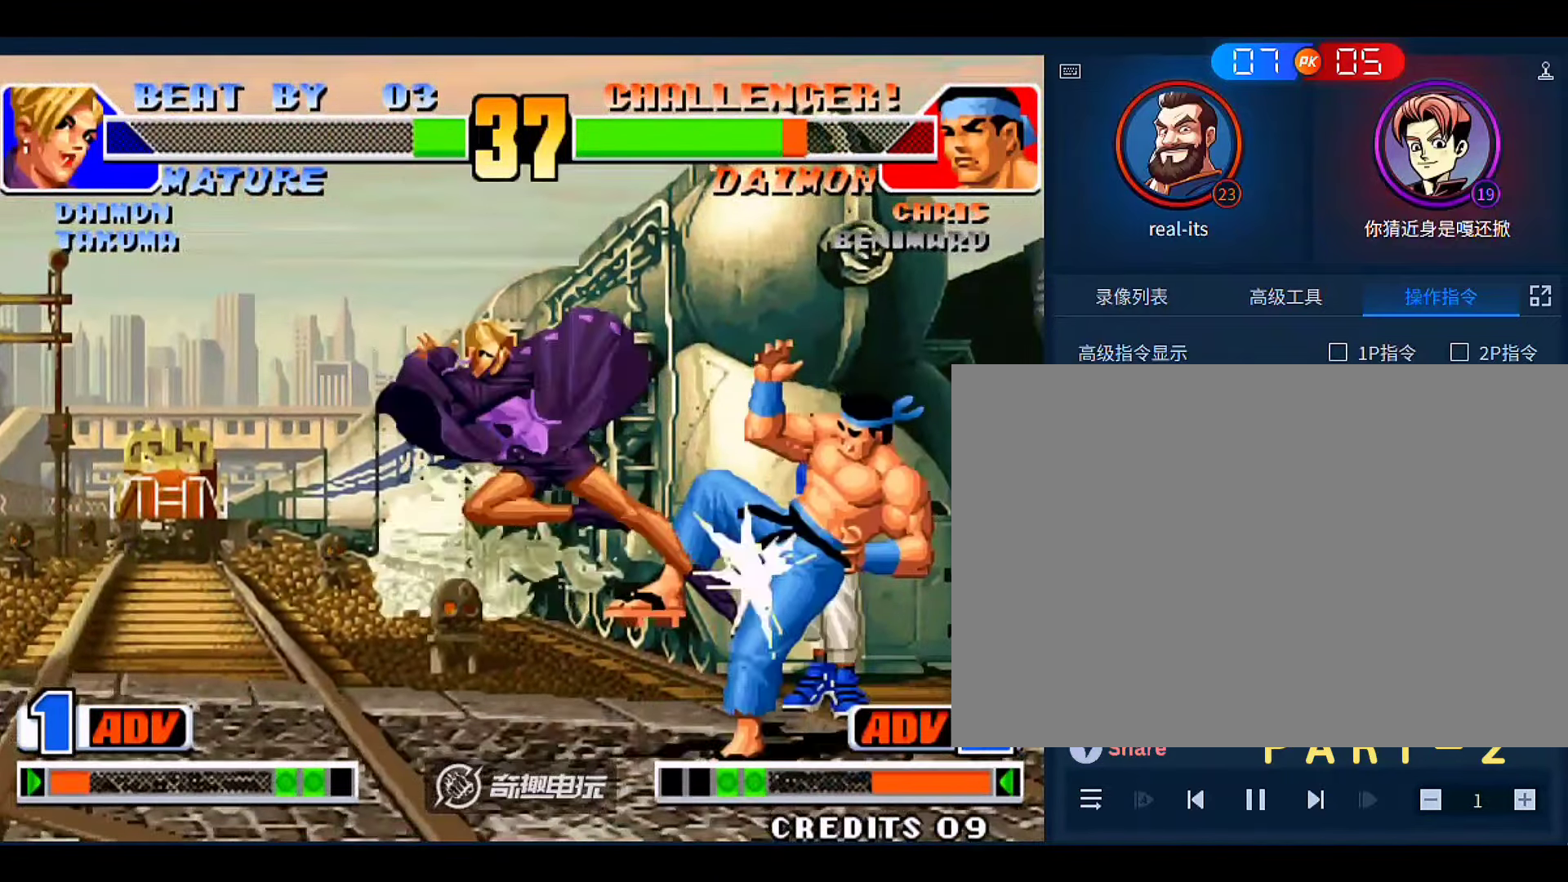
{"dt_ms": 500, "buttons": [], "left_stick": "left", "events": [[50, "left_stick", "down-left"], [116, "left_stick", "left"], [216, "A", "down"], [316, "A", "up"]]}
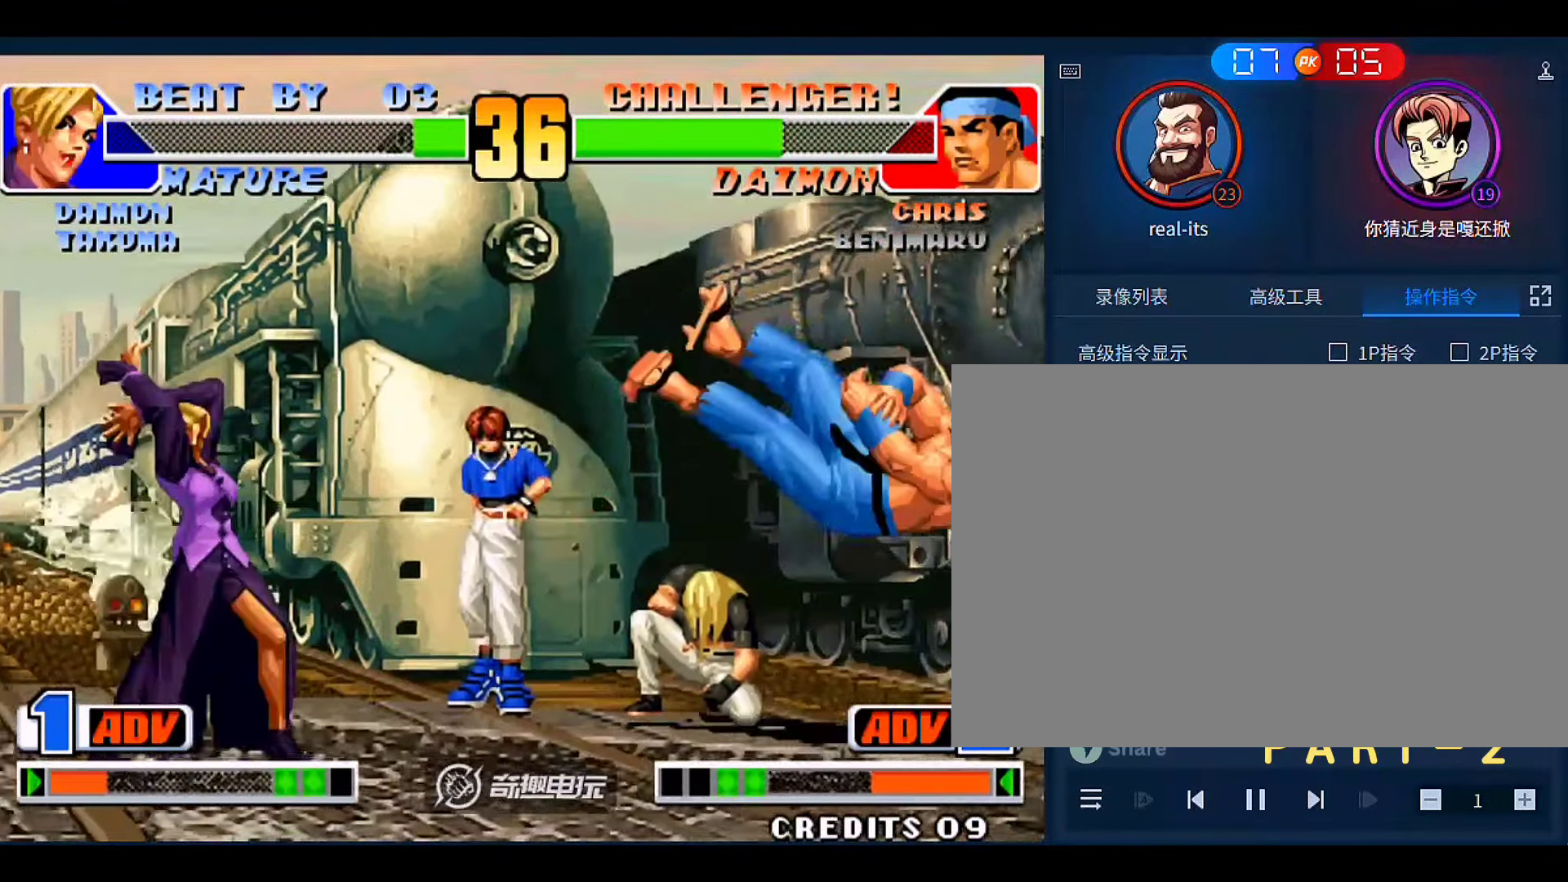
{"dt_ms": 500, "buttons": [], "left_stick": "left", "events": [[283, "left_stick", "center"], [483, "left_stick", "left"]]}
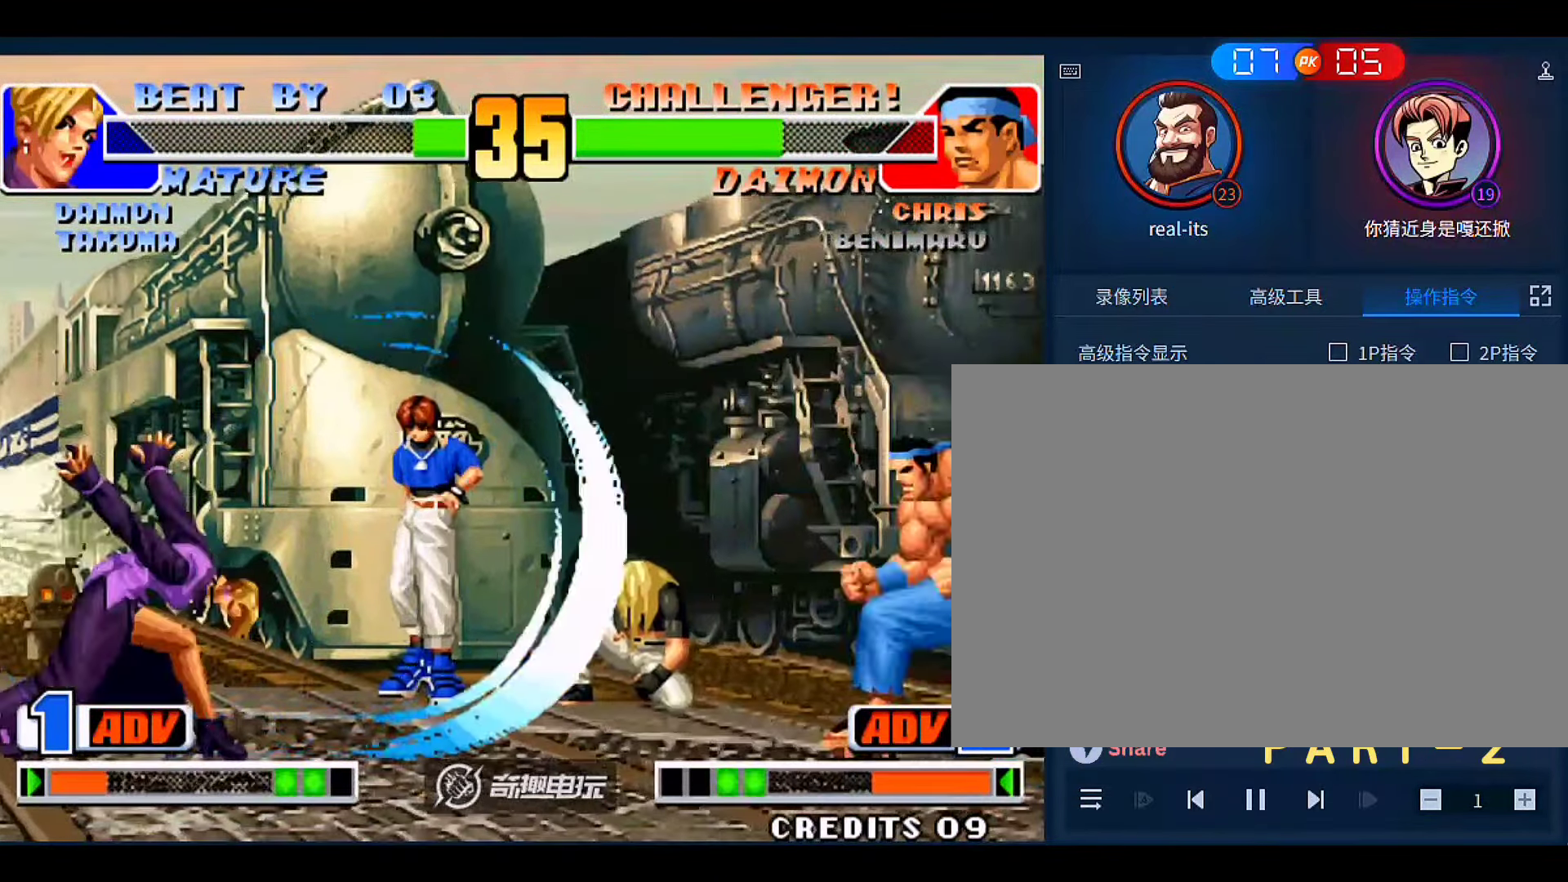
{"dt_ms": 500, "buttons": [], "left_stick": "down-right", "events": [[283, "left_stick", "down"], [483, "left_stick", "down-right"]]}
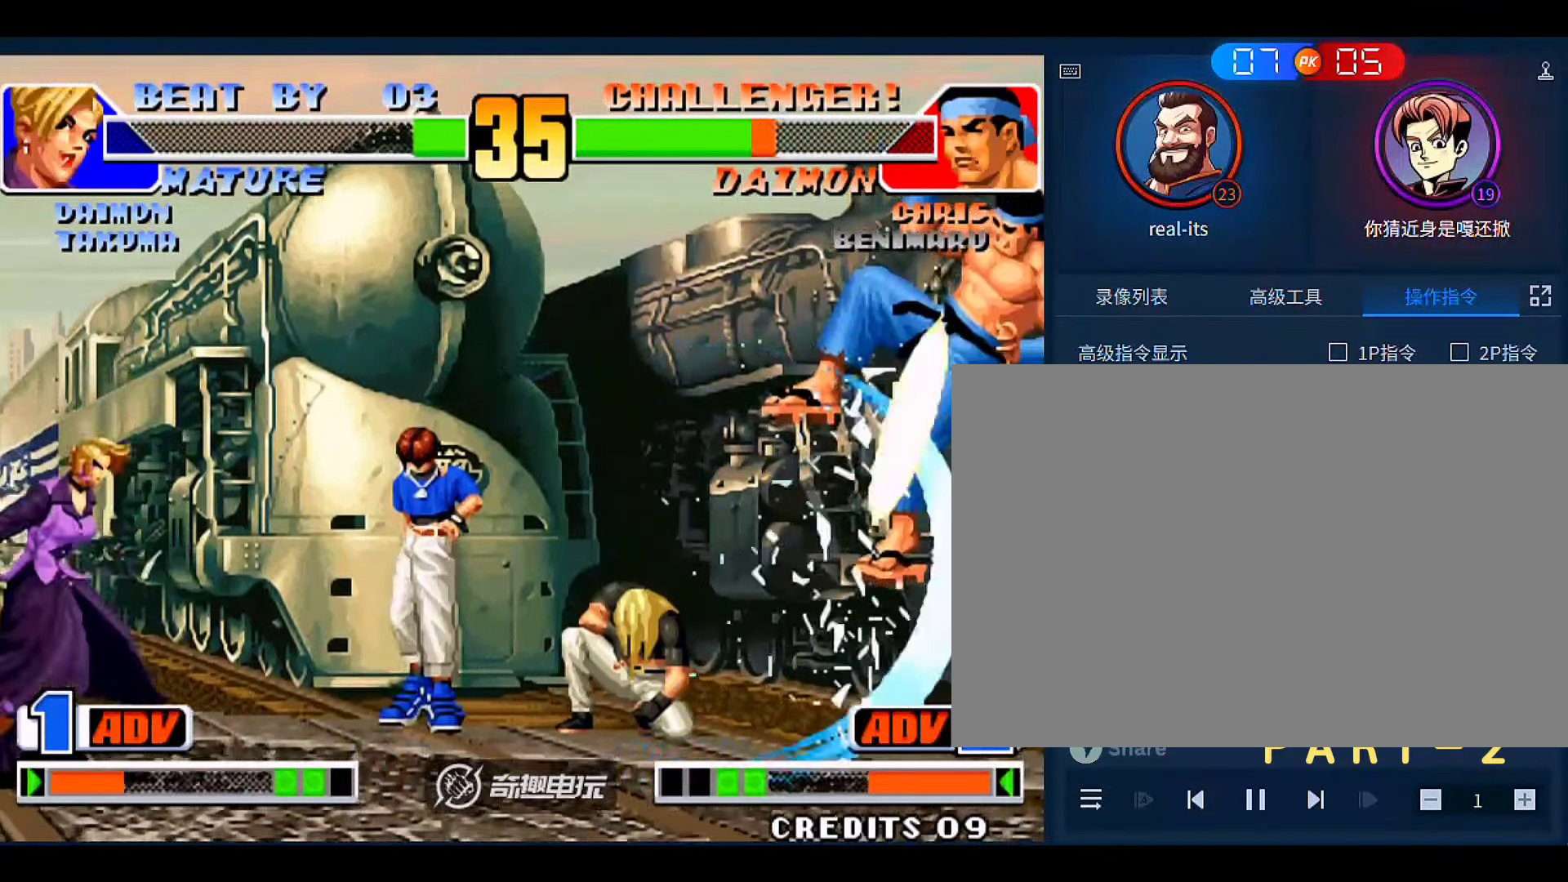
{"dt_ms": 500, "buttons": ["A"], "left_stick": "left", "events": [[50, "left_stick", "down-left"], [116, "left_stick", "left"], [283, "A", "down"]]}
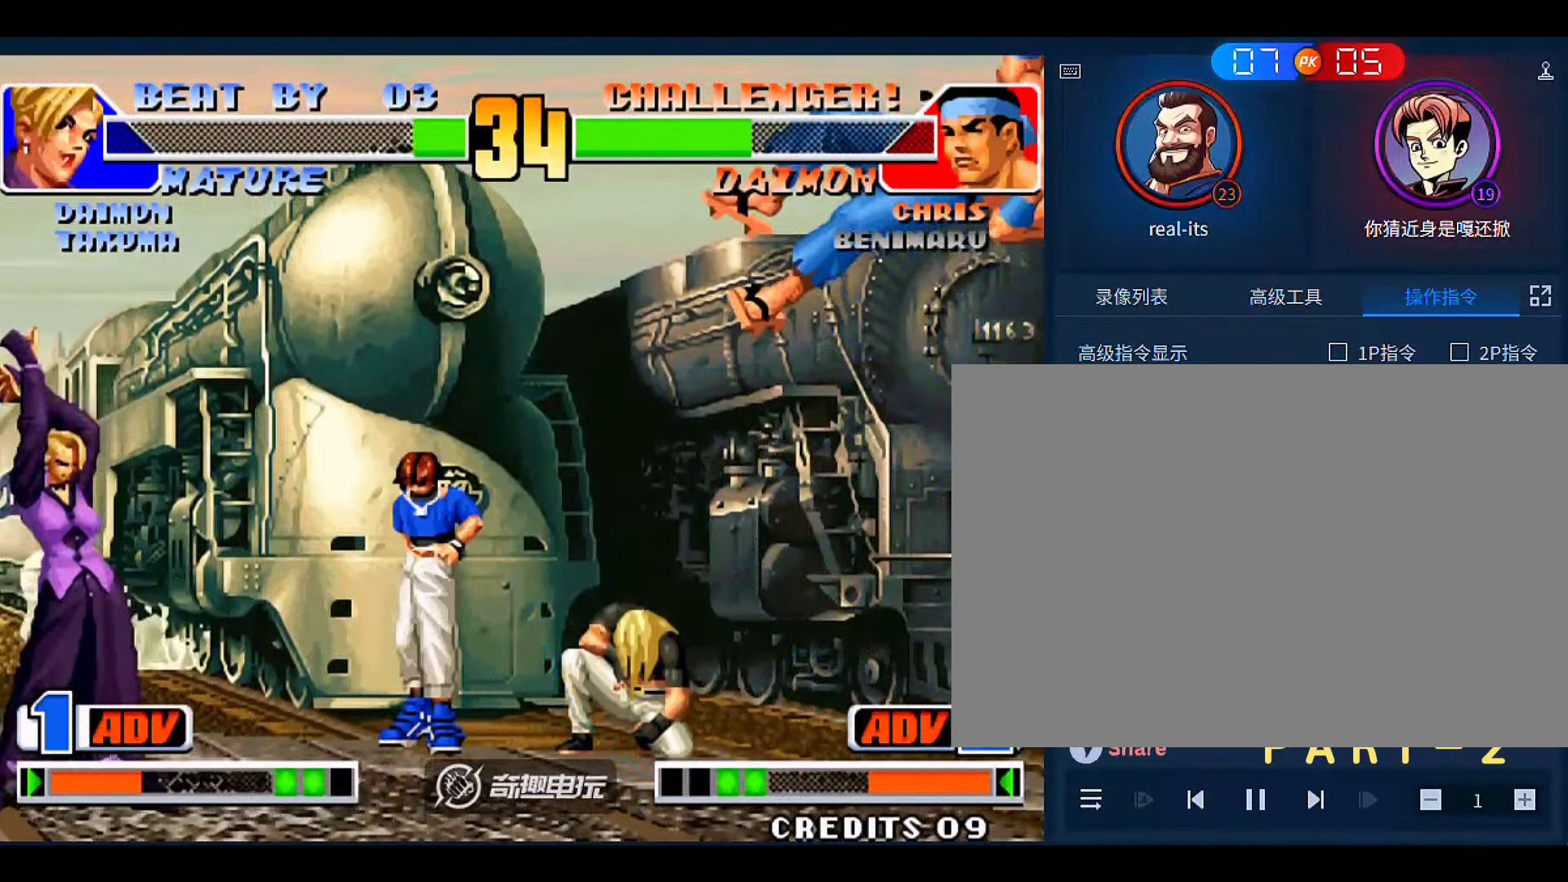
{"dt_ms": 500, "buttons": [], "left_stick": "center", "events": [[16, "A", "up"], [183, "left_stick", "center"]]}
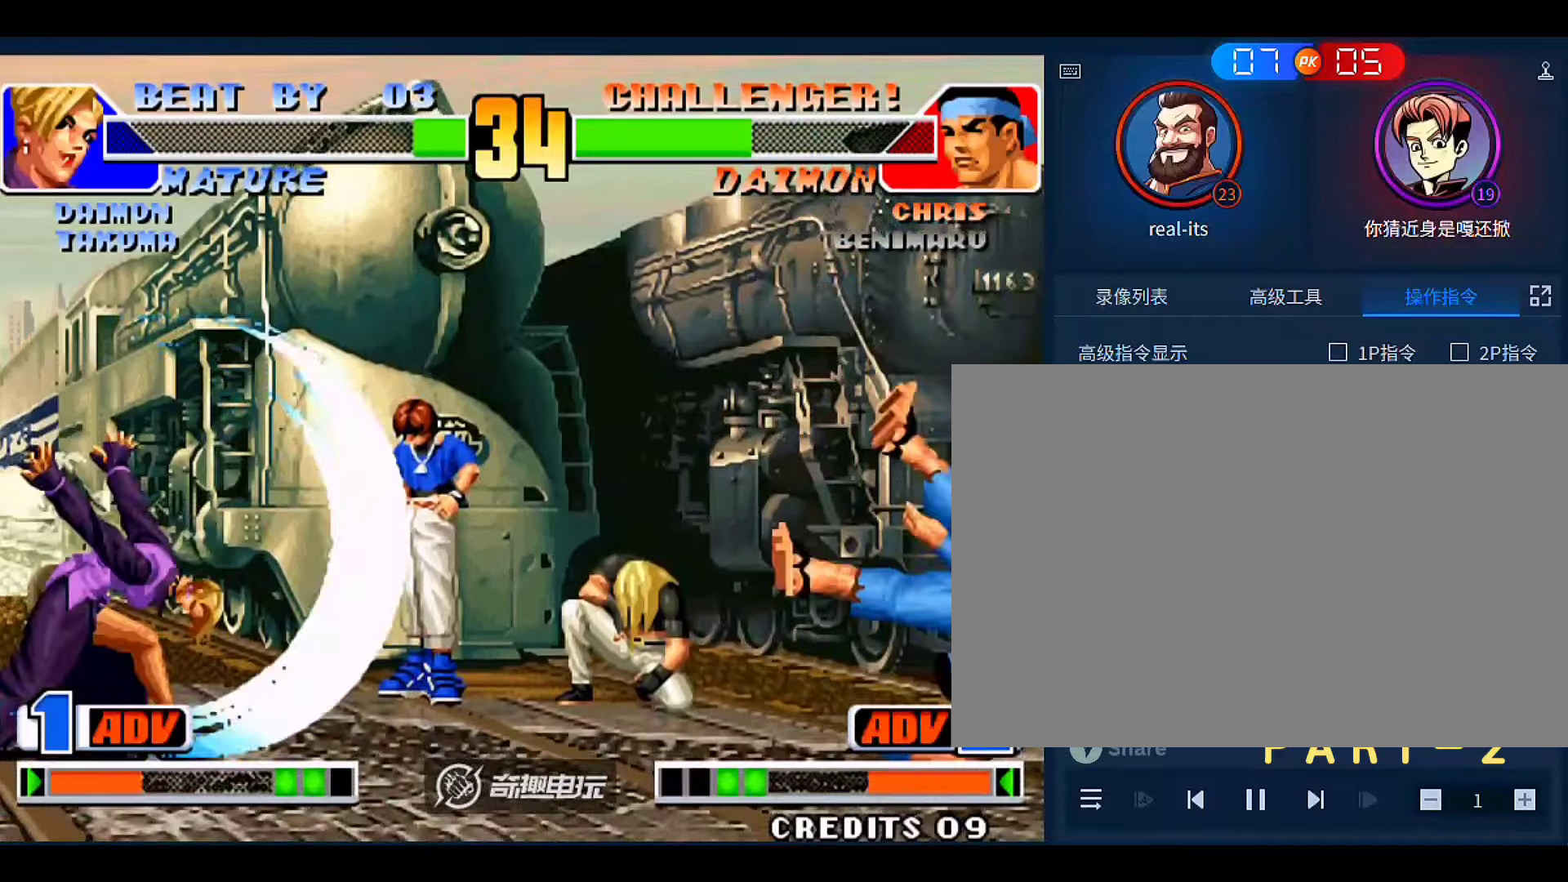
{"dt_ms": 500, "buttons": [], "left_stick": "down", "events": [[150, "left_stick", "left"], [383, "left_stick", "center"], [450, "left_stick", "down"]]}
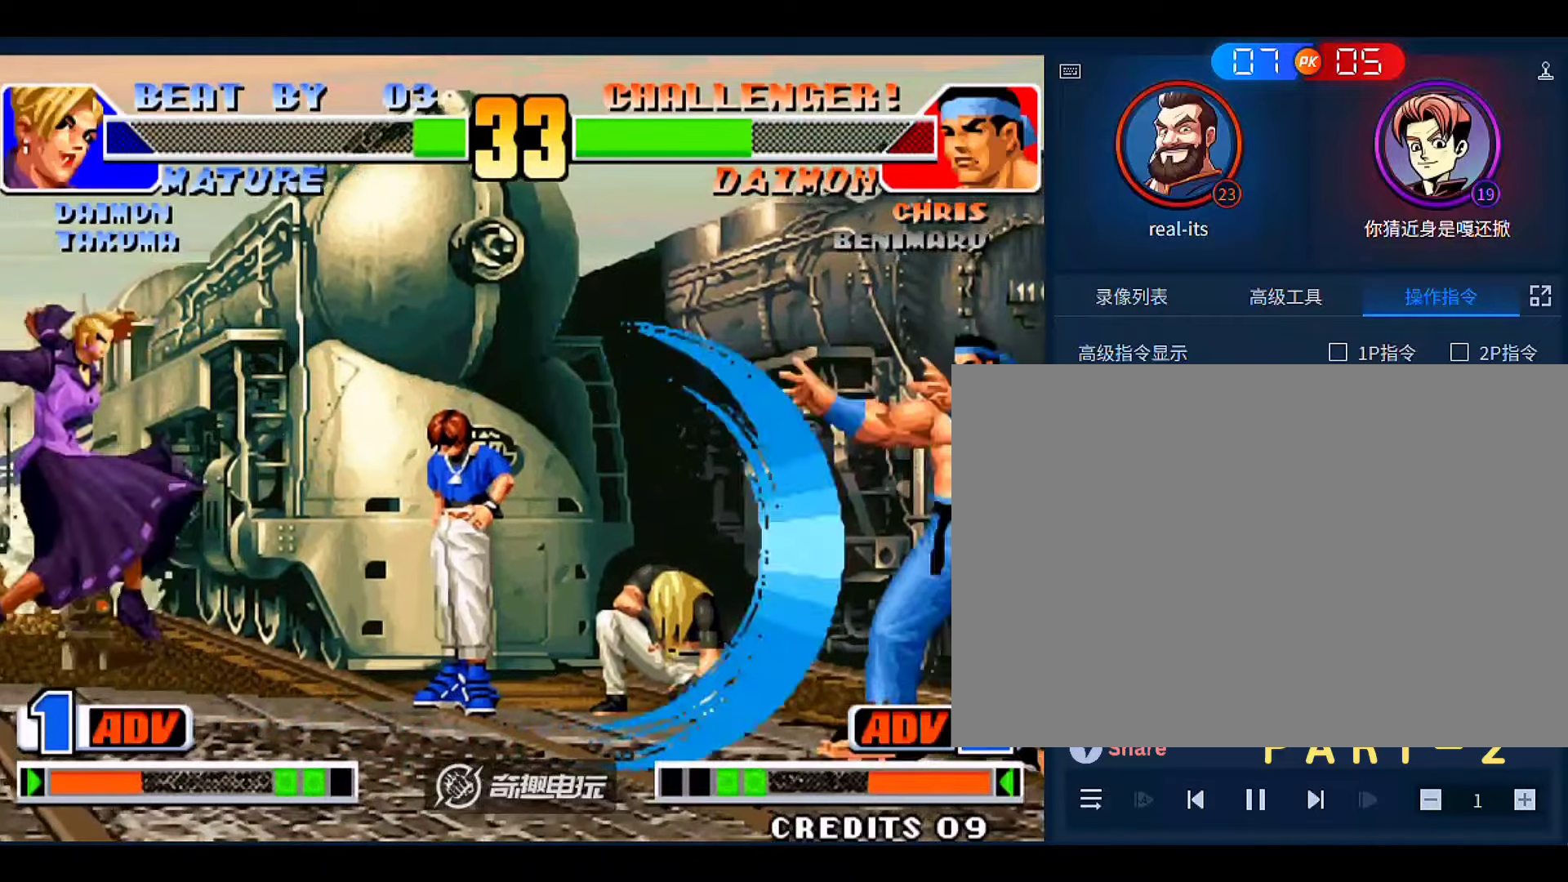
{"dt_ms": 500, "buttons": [], "left_stick": "left", "events": [[50, "left_stick", "right"], [116, "left_stick", "down"], [183, "C", "down"], [183, "left_stick", "left"], [316, "C", "up"]]}
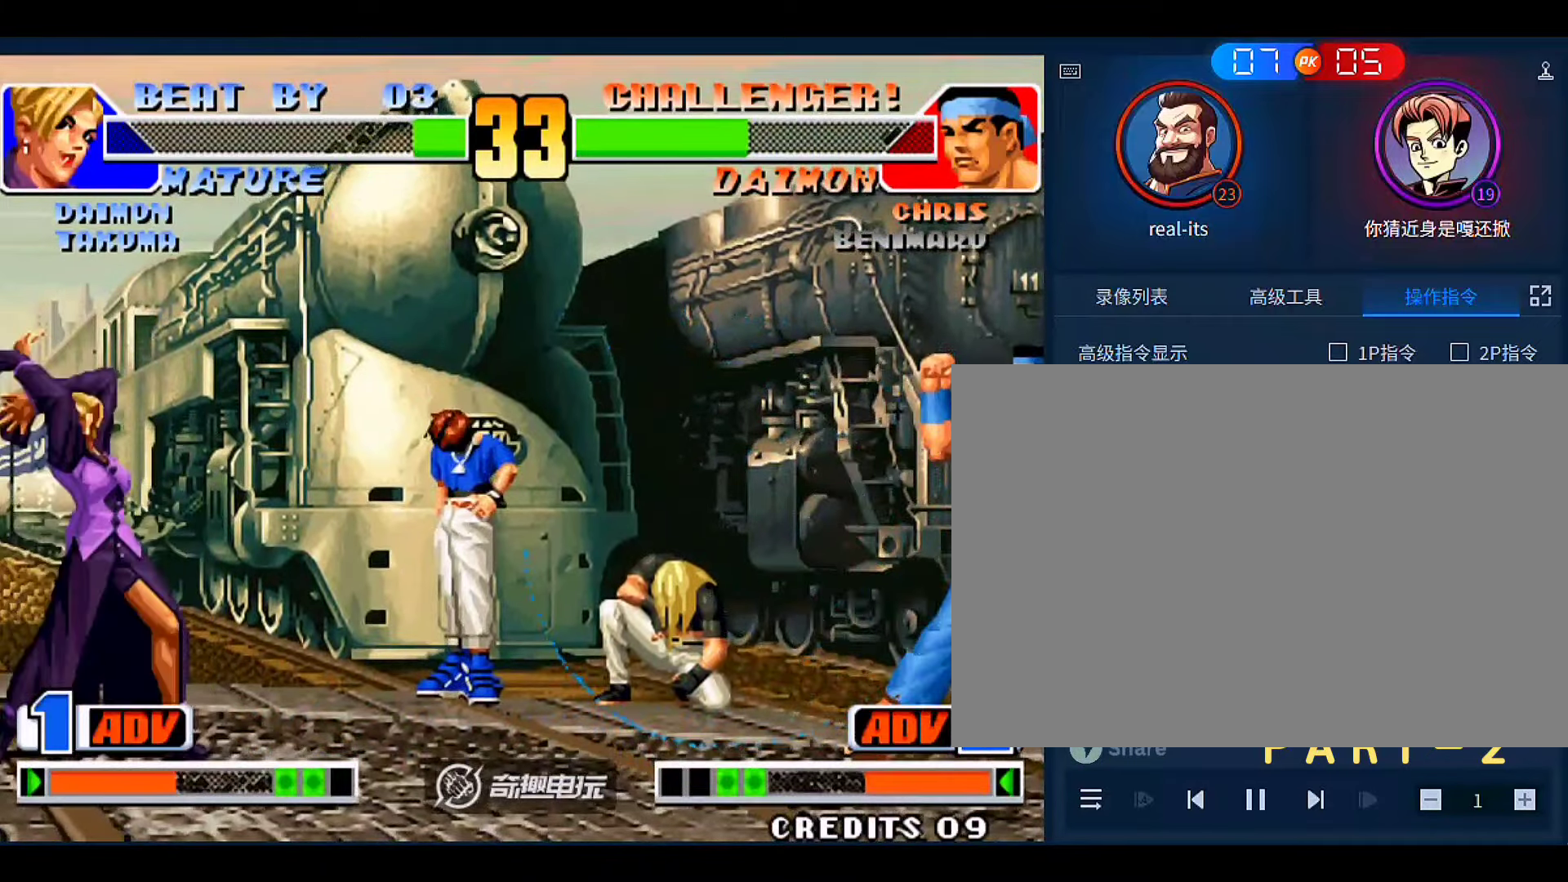
{"dt_ms": 500, "buttons": [], "left_stick": "down-right"}
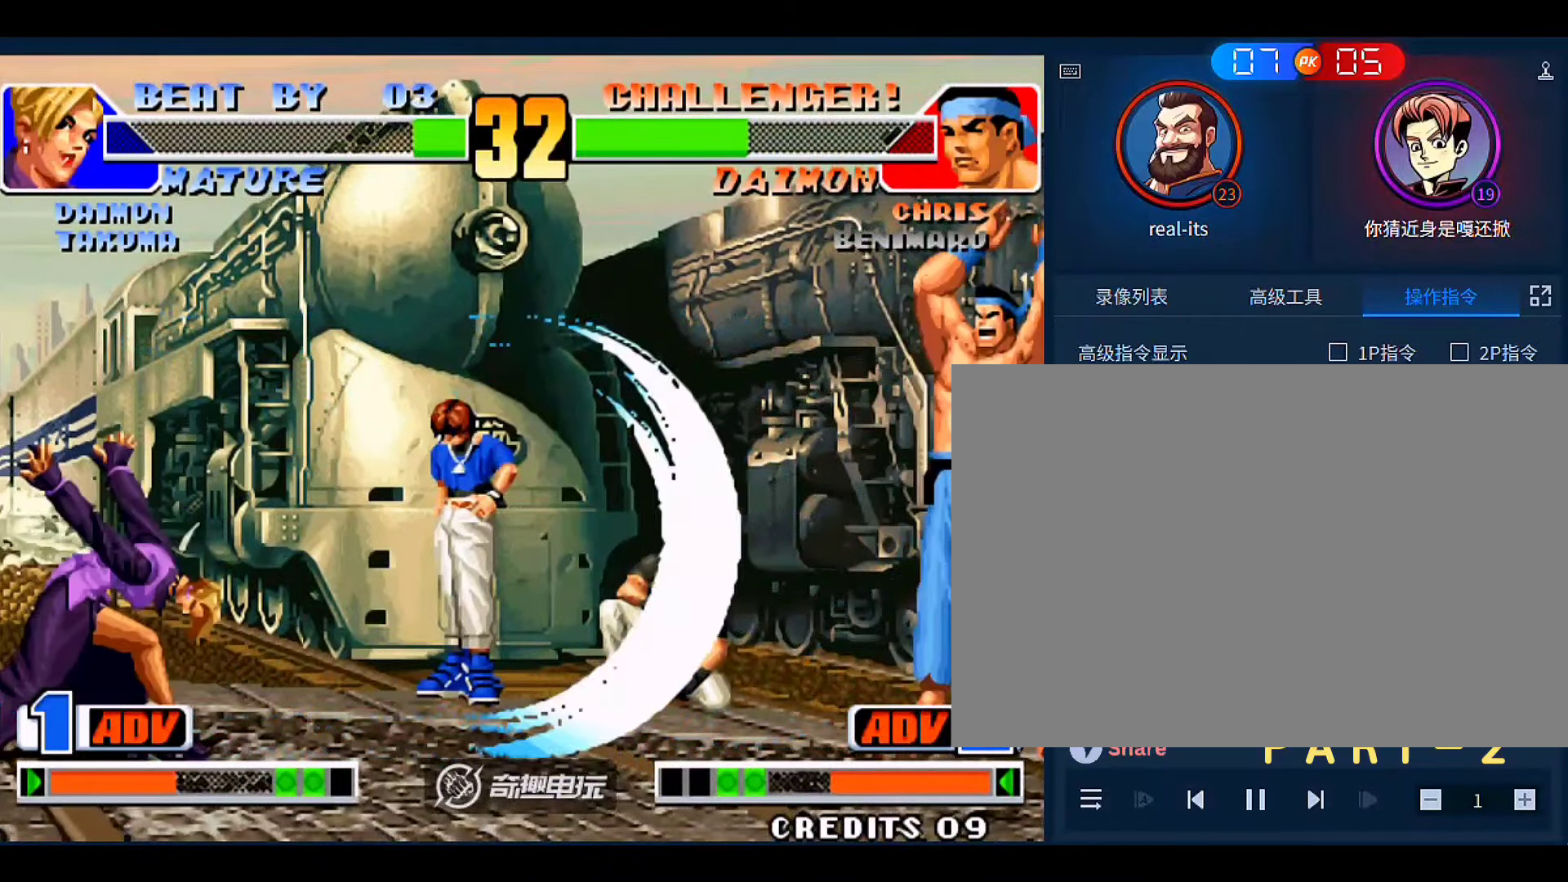
{"dt_ms": 500, "buttons": [], "left_stick": "center", "events": [[16, "left_stick", "down-left"], [416, "left_stick", "center"]]}
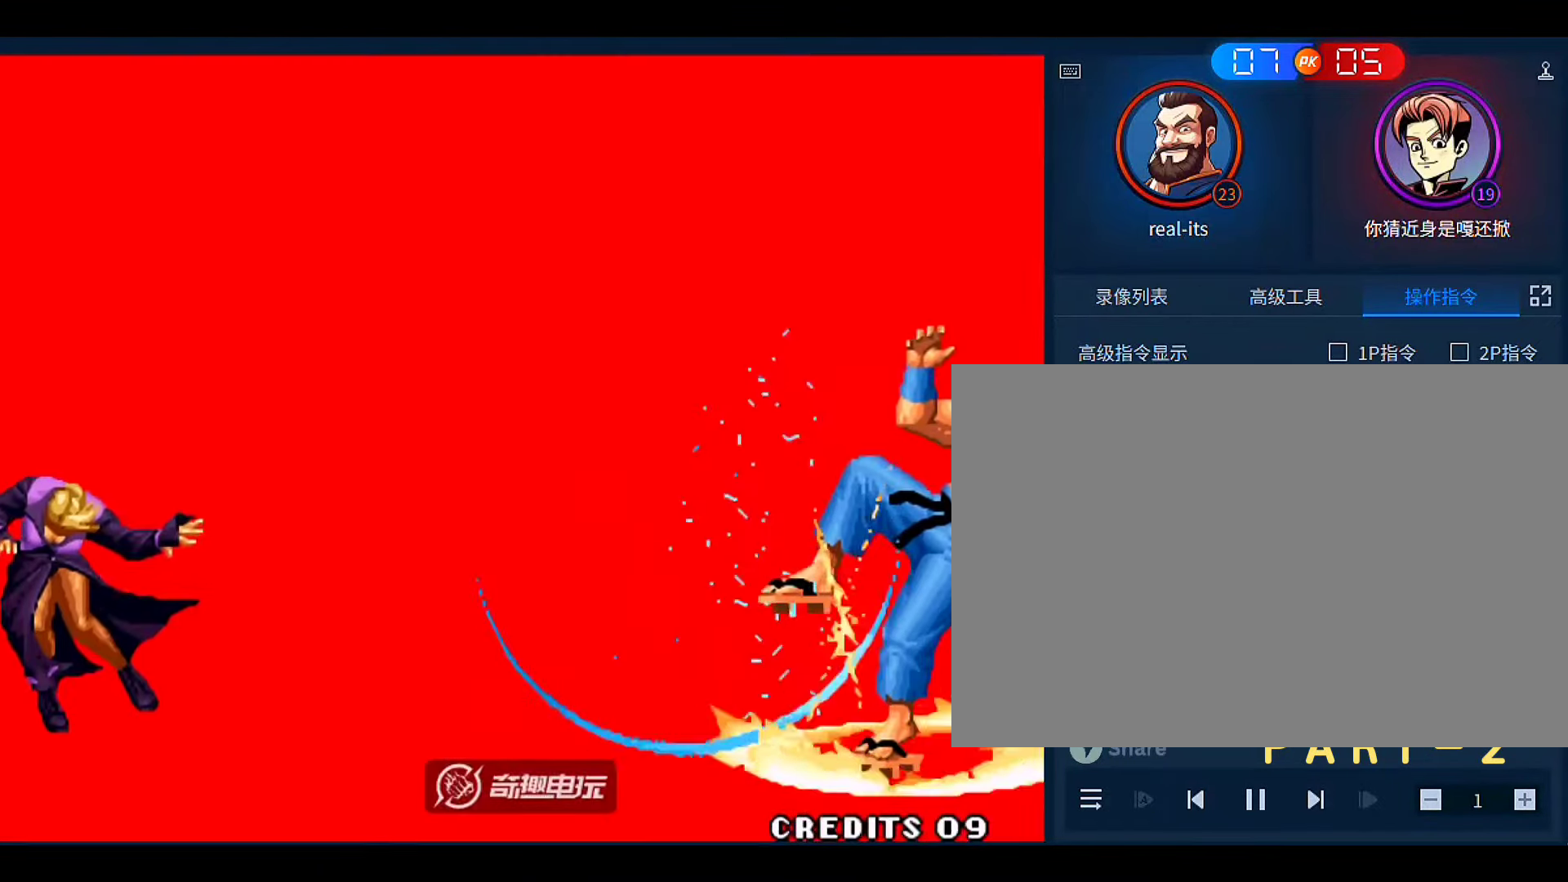
{"dt_ms": 500, "buttons": [], "left_stick": "center", "events": []}
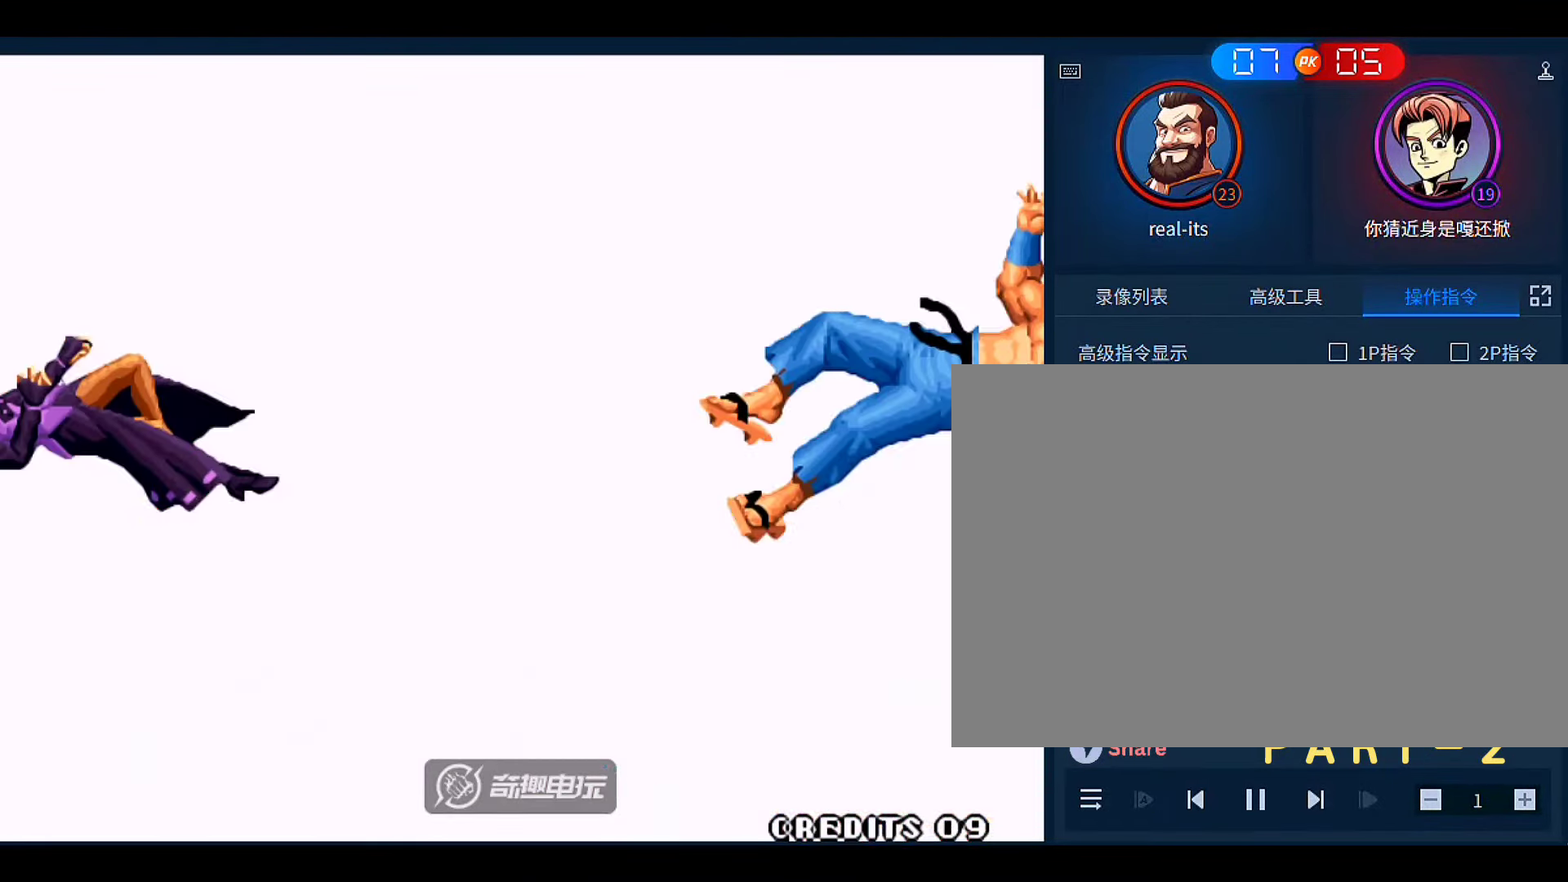
{"dt_ms": 500, "buttons": [], "left_stick": "center", "events": []}
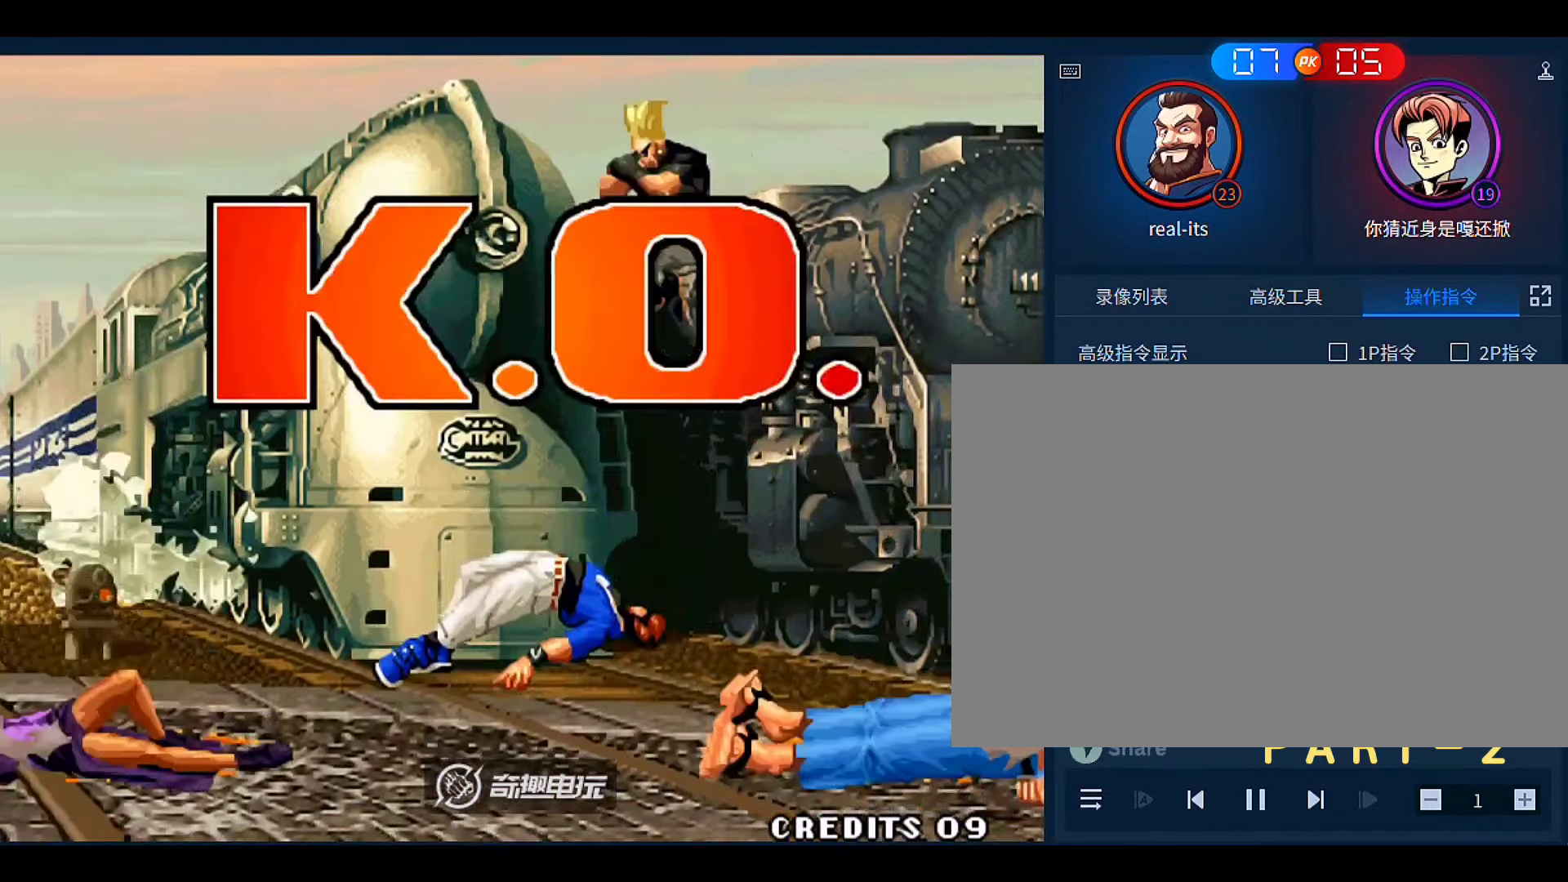
{"dt_ms": 500, "buttons": [], "left_stick": "center", "events": []}
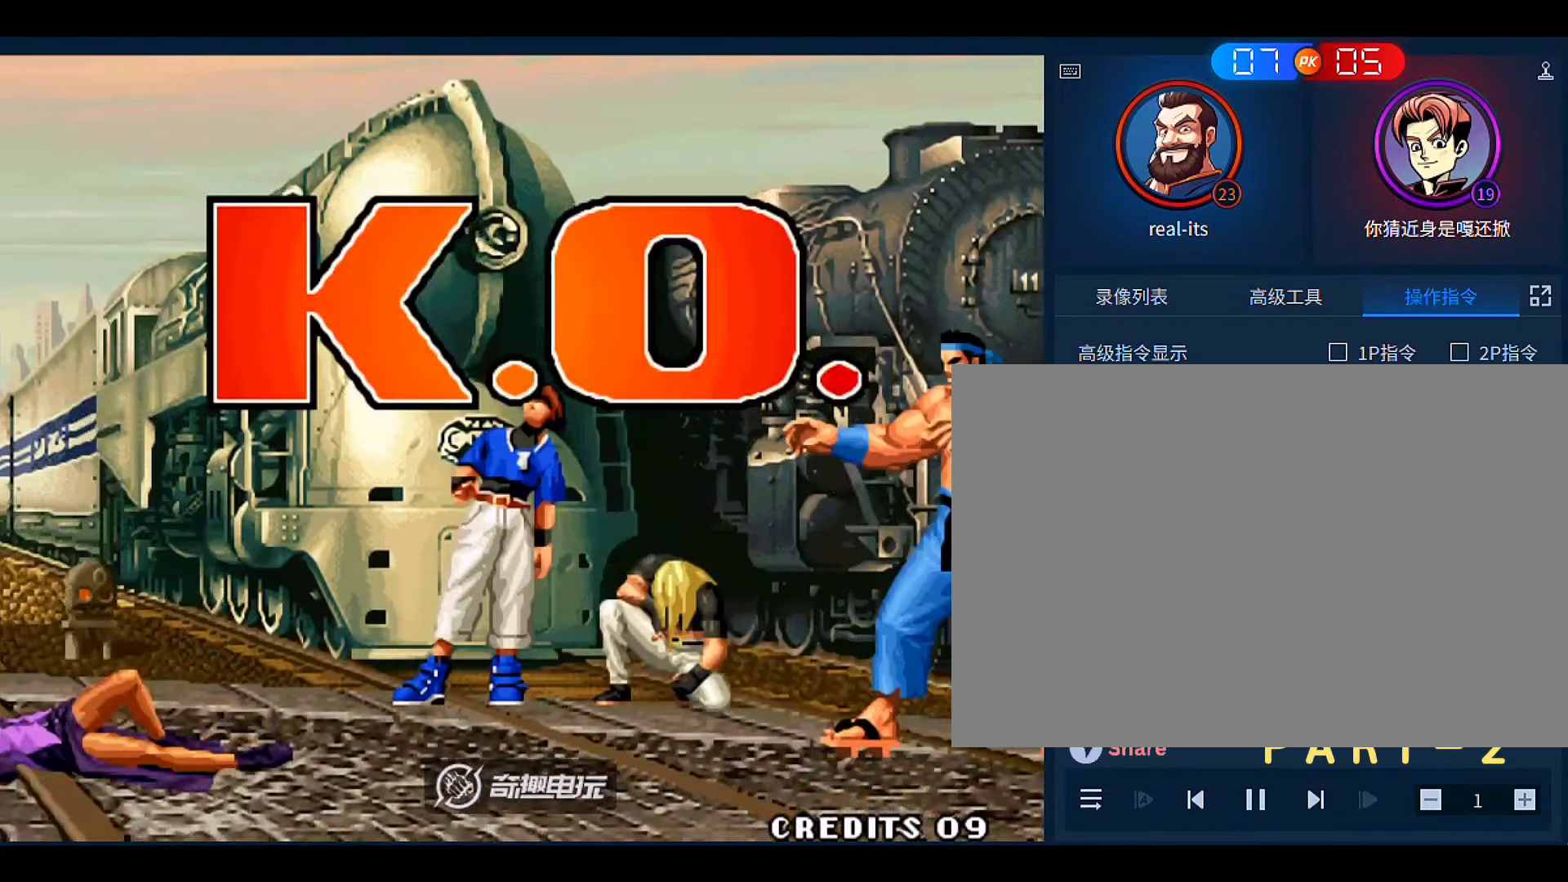
{"dt_ms": 500, "buttons": [], "left_stick": "center", "events": []}
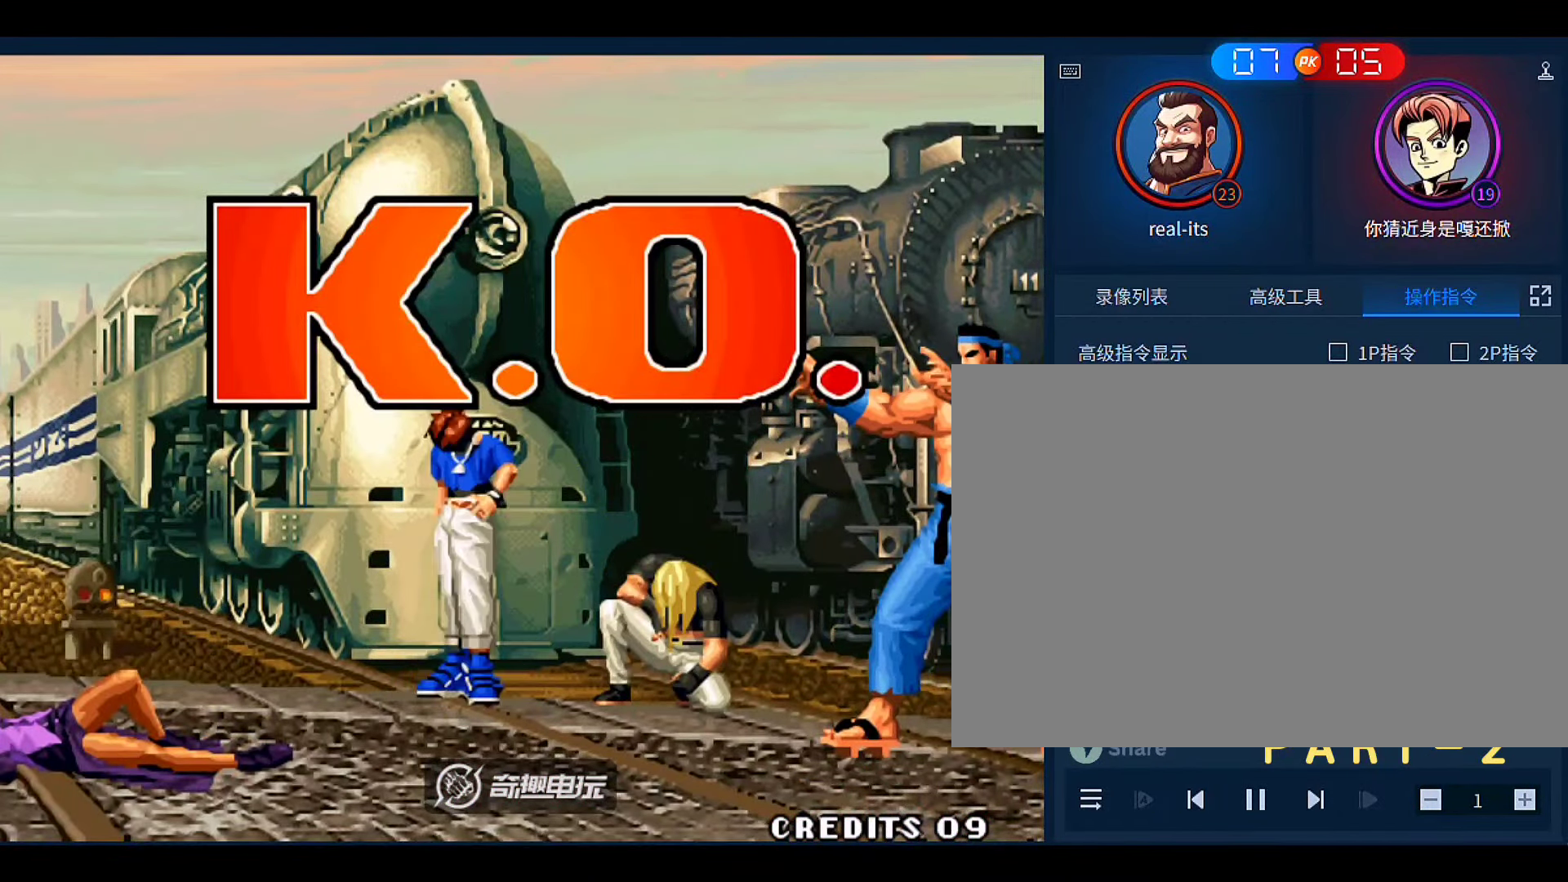
{"dt_ms": 500, "buttons": ["B"], "left_stick": "right"}
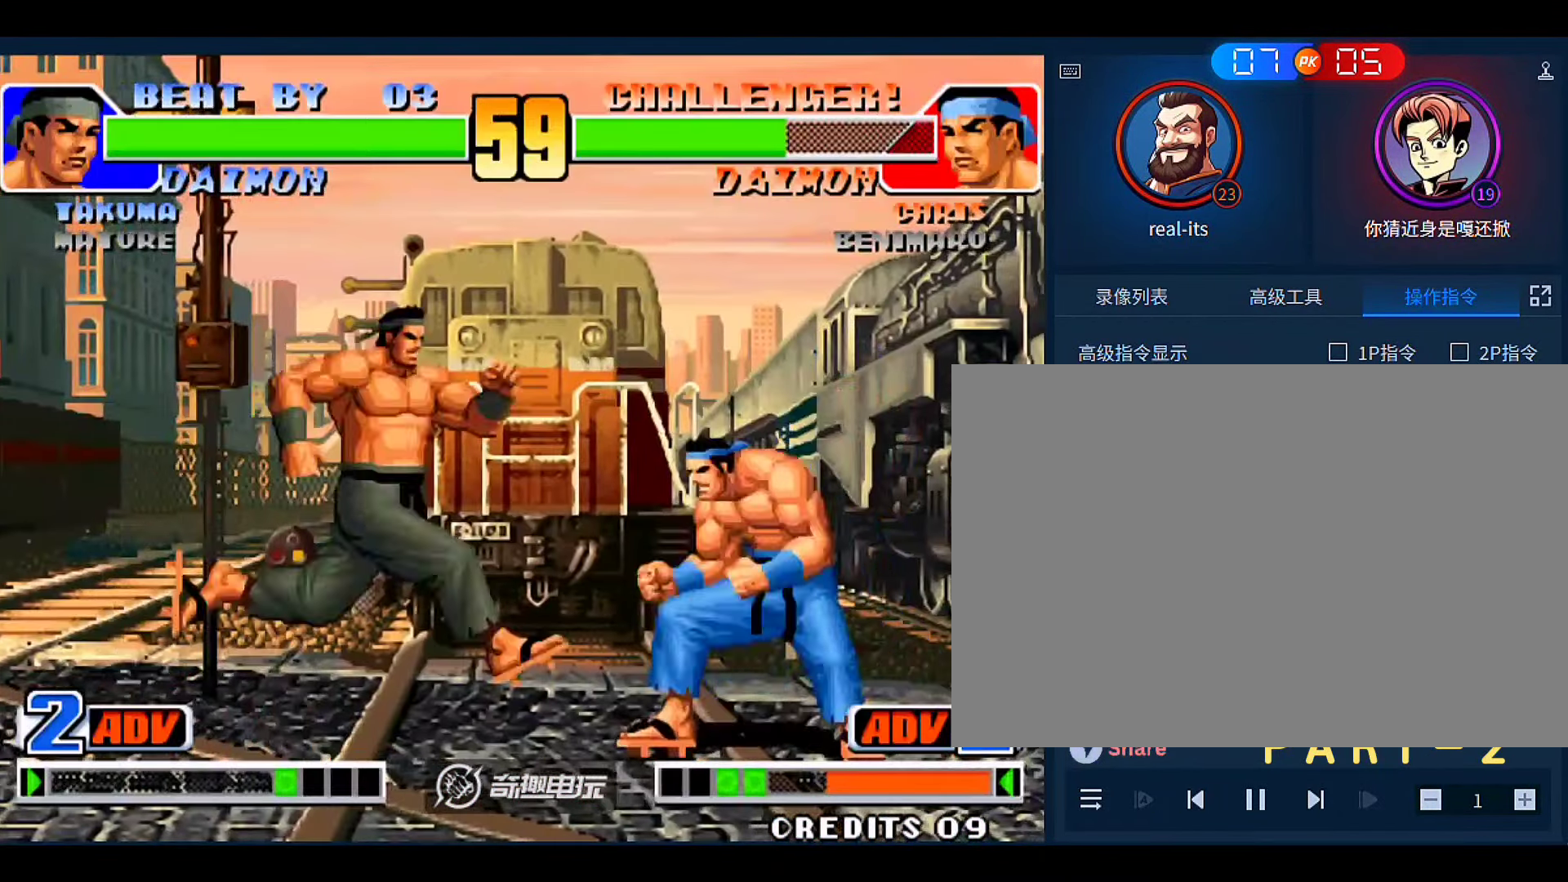
{"dt_ms": 500, "buttons": ["B"], "left_stick": "right", "events": [[100, "B", "up"], [166, "left_stick", "center"], [333, "left_stick", "down"], [433, "left_stick", "right"], [466, "B", "down"]]}
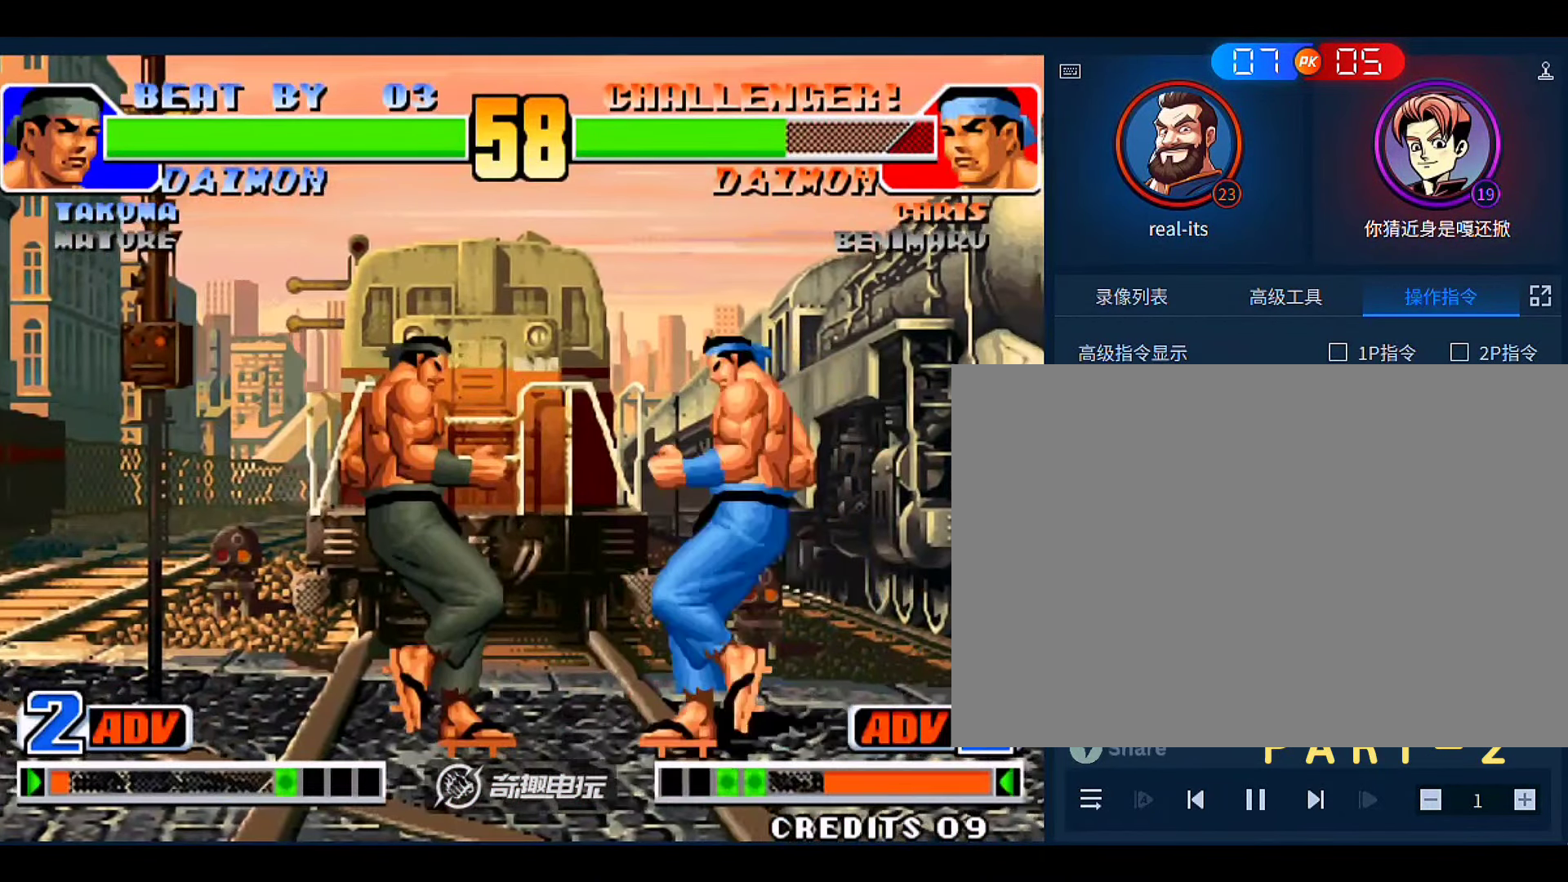
{"dt_ms": 500, "buttons": [], "left_stick": "center", "events": [[233, "B", "up"], [266, "left_stick", "center"], [400, "left_stick", "up"], [466, "left_stick", "center"]]}